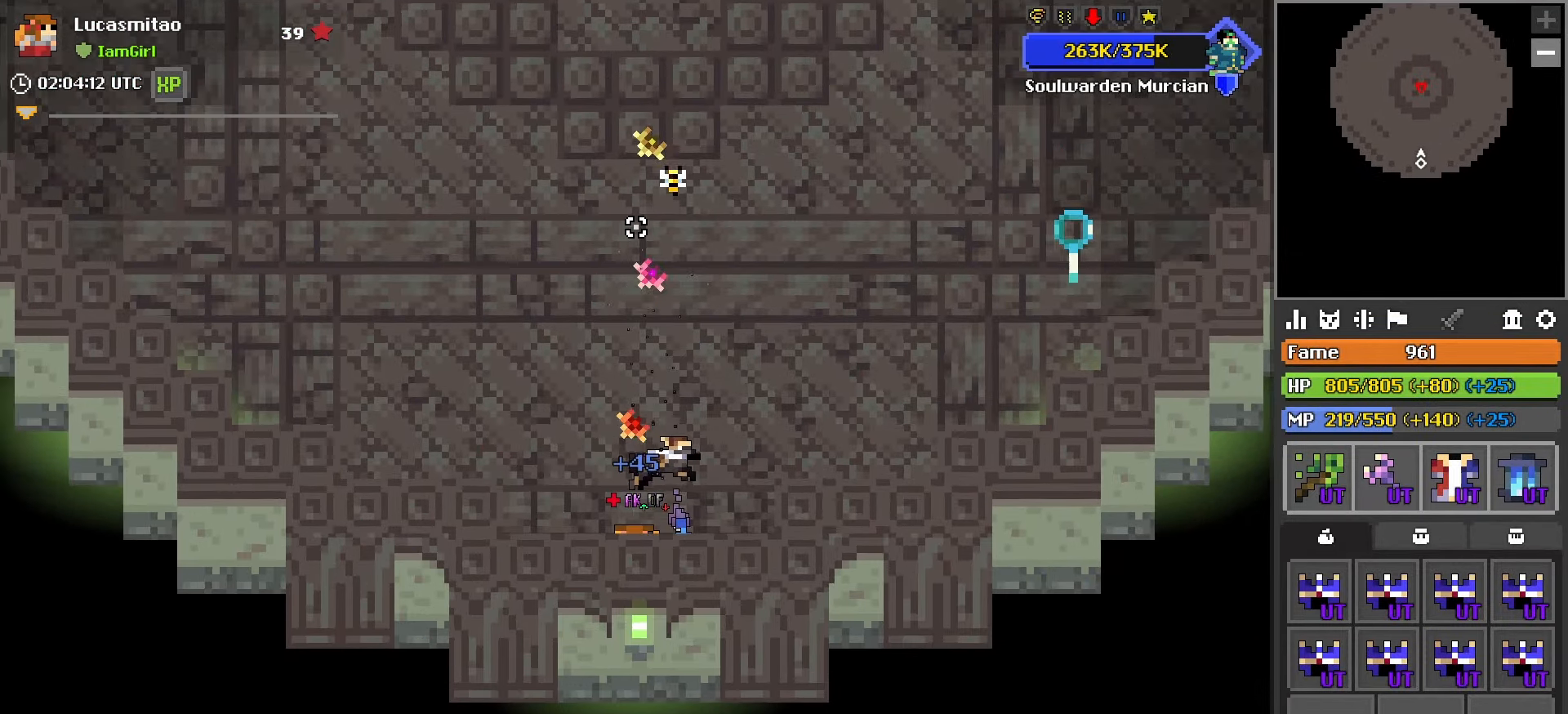
Gameplay with keyboard and mouse; each line is a JSON object with the keys and mouse buttons held at the frame after it. "events" lists presses ("down") and releases ("up") of "1", "2", "3", "4", "5", "a", "alt", "c", "caps_lock", "ctrl", "d", "e", "f", "g", "q", "r", "s", "shift", "space", "t", "tab", "v", "w", "x", "z", "mouse_left", "mouse_wheel" and "mouse_right" between this image and that frame as [ms after this image, input, new state], when the widget could be followed in between. "mouse_left", "mouse_wheel", "mouse_right" = the "left", "wheel", "right" buttons of the "mouse" list. No other keys are recorded. "wheel" means that the mouse wheel is clicked or scrolled. "mouse_move" is the direction in which the mouse moves at that frame (one of eight, or "still"), when it could be read.
{"keys": [], "mouse": ["left"], "mouse_move": "still", "events": [[200, "s", "down"], [283, "s", "up"]]}
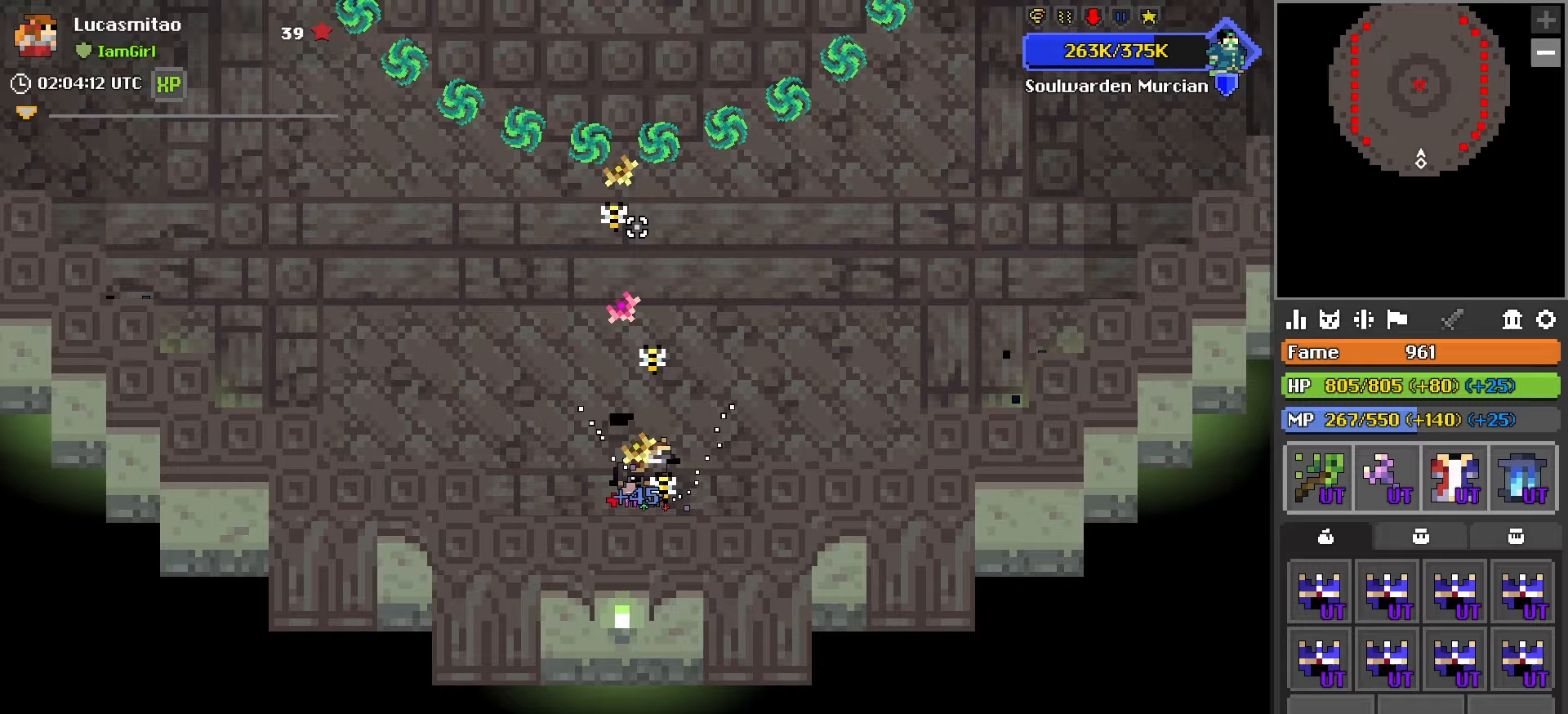
{"keys": ["w"], "mouse": ["left"], "mouse_move": "up", "events": [[117, "mouse_right", "down"], [200, "mouse_right", "up"], [350, "a", "down"], [350, "w", "down"], [400, "a", "up"]]}
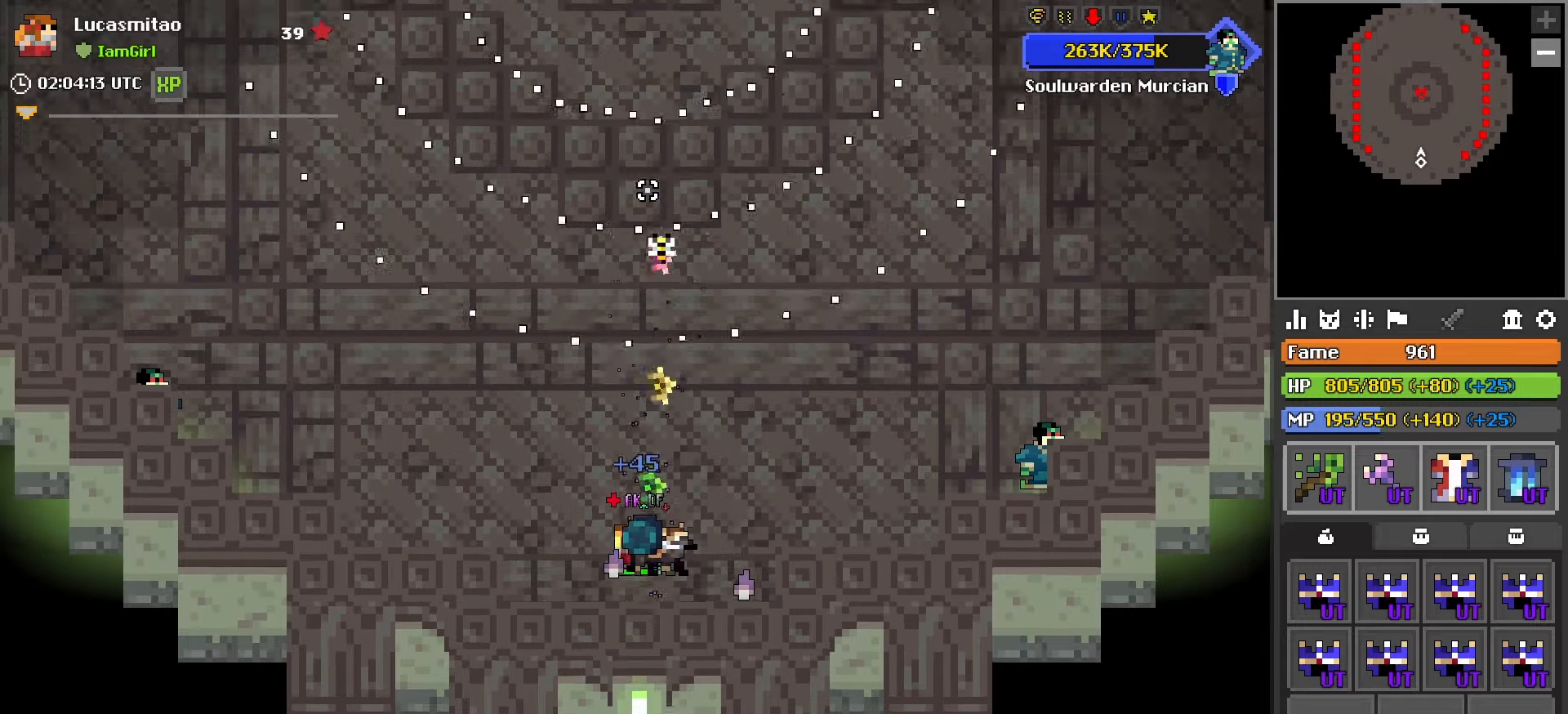
{"keys": ["w"], "mouse": ["left"], "mouse_move": "up-left", "events": [[367, "x", "down"], [467, "x", "up"]]}
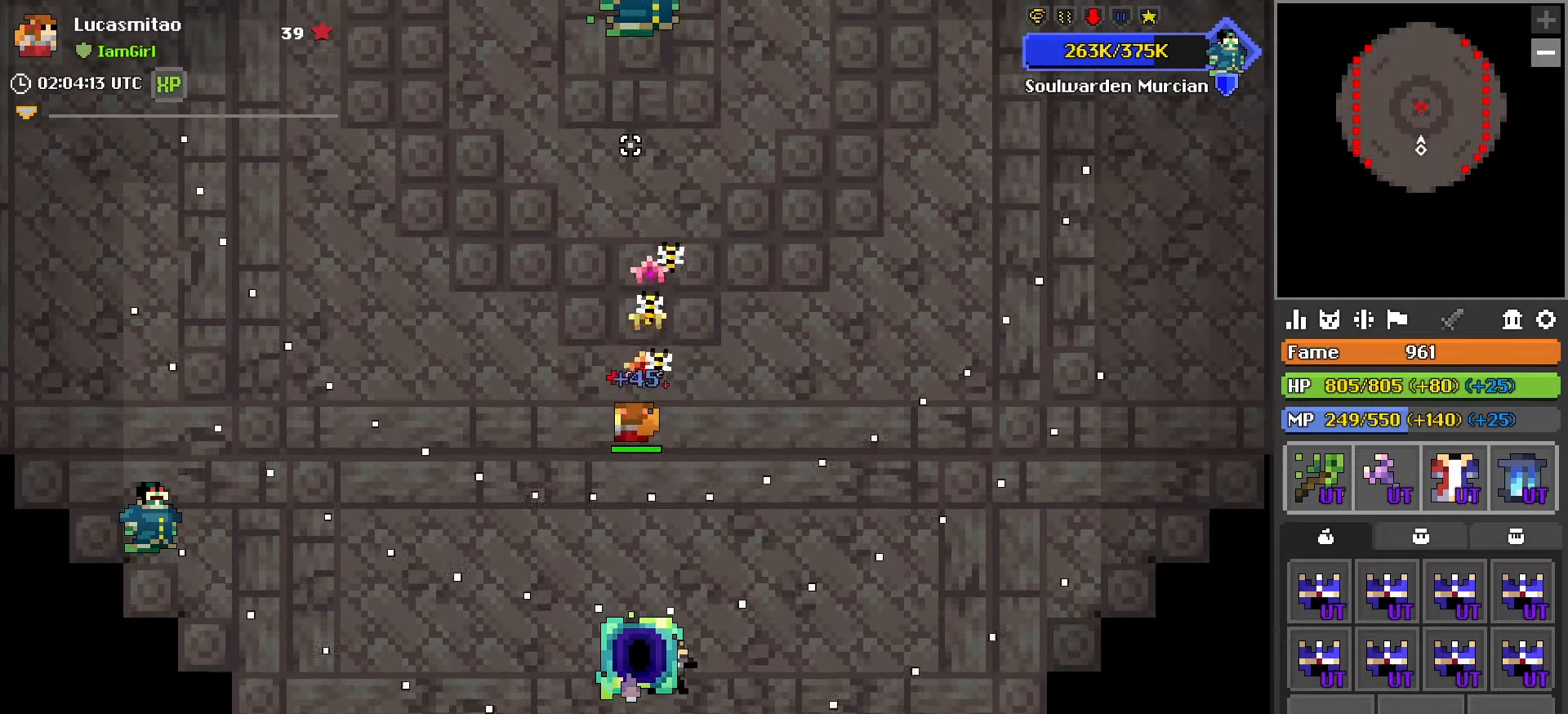
{"keys": [], "mouse": ["left"], "mouse_move": "down-left", "events": [[333, "d", "down"], [333, "mouse_right", "down"], [417, "w", "up"], [467, "d", "up"], [467, "mouse_right", "up"]]}
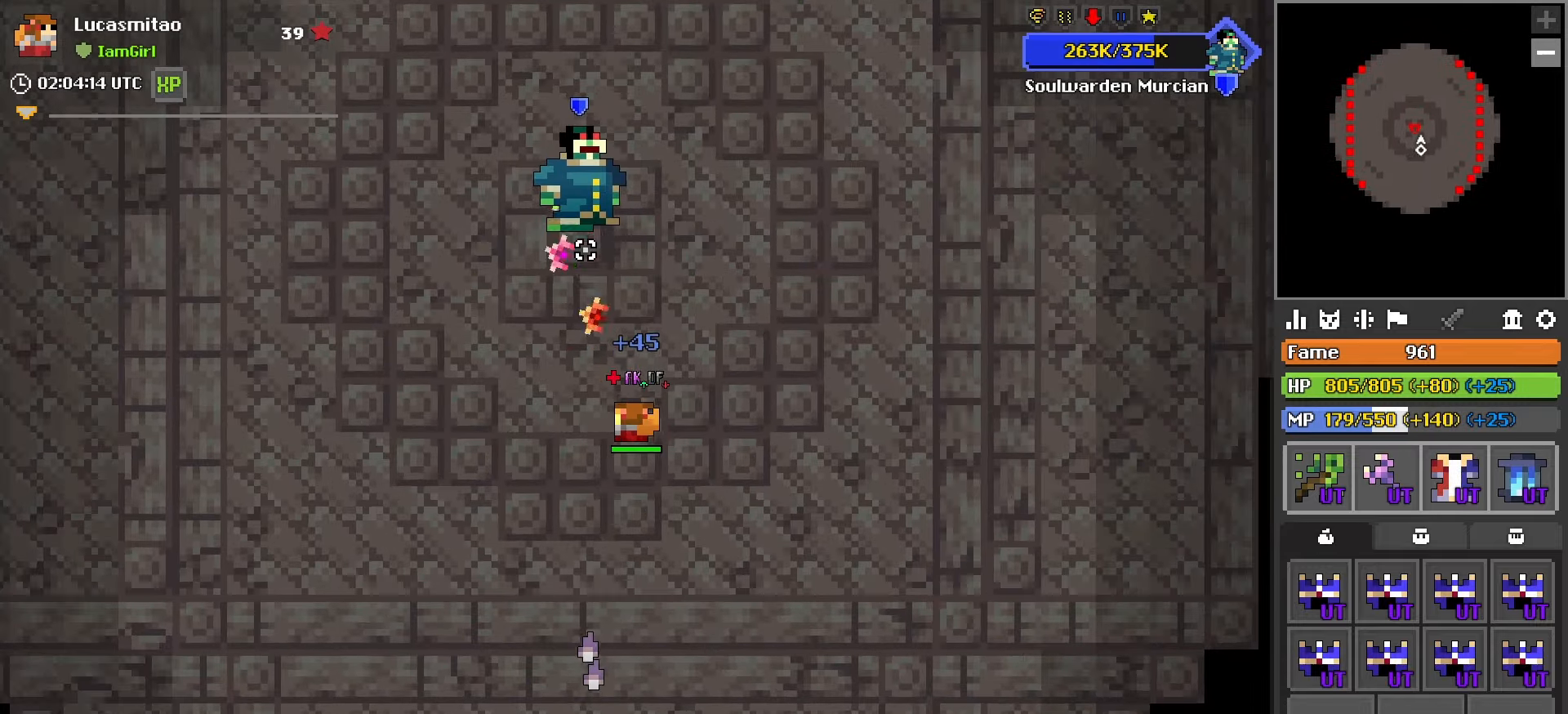
{"keys": ["w"], "mouse": ["left"], "mouse_move": "right", "events": [[67, "d", "down"], [117, "w", "down"], [217, "d", "up"], [267, "w", "up"], [350, "w", "down"], [400, "w", "up"], [483, "w", "down"]]}
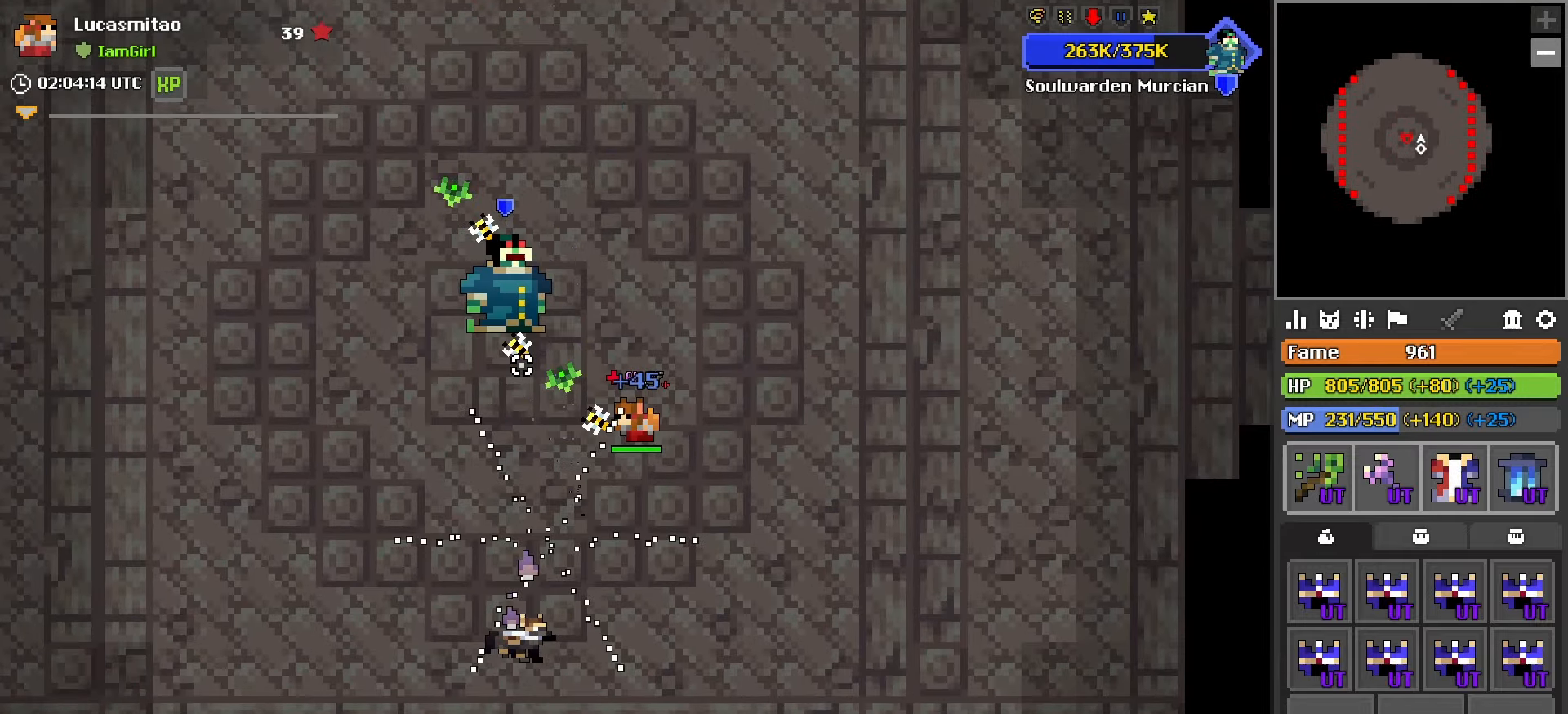
{"keys": ["a", "w"], "mouse": ["left"], "mouse_move": "down-right", "events": [[83, "w", "up"], [183, "w", "down"], [217, "mouse_right", "down"], [267, "w", "up"], [317, "mouse_right", "up"], [317, "w", "down"], [467, "a", "down"]]}
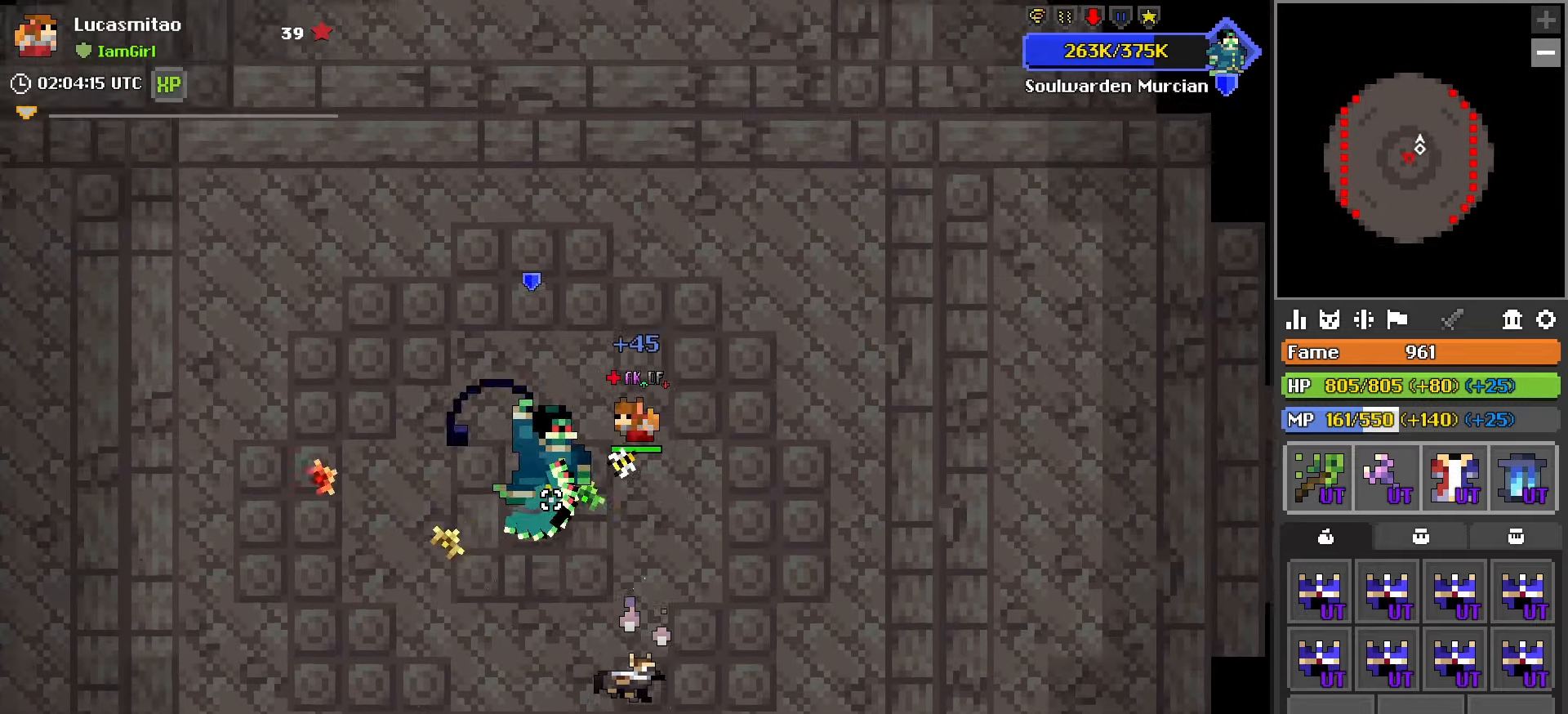
{"keys": ["a", "s"], "mouse": ["left"], "mouse_move": "up-right", "events": [[150, "a", "up"], [150, "w", "up"], [283, "a", "down"], [433, "s", "down"]]}
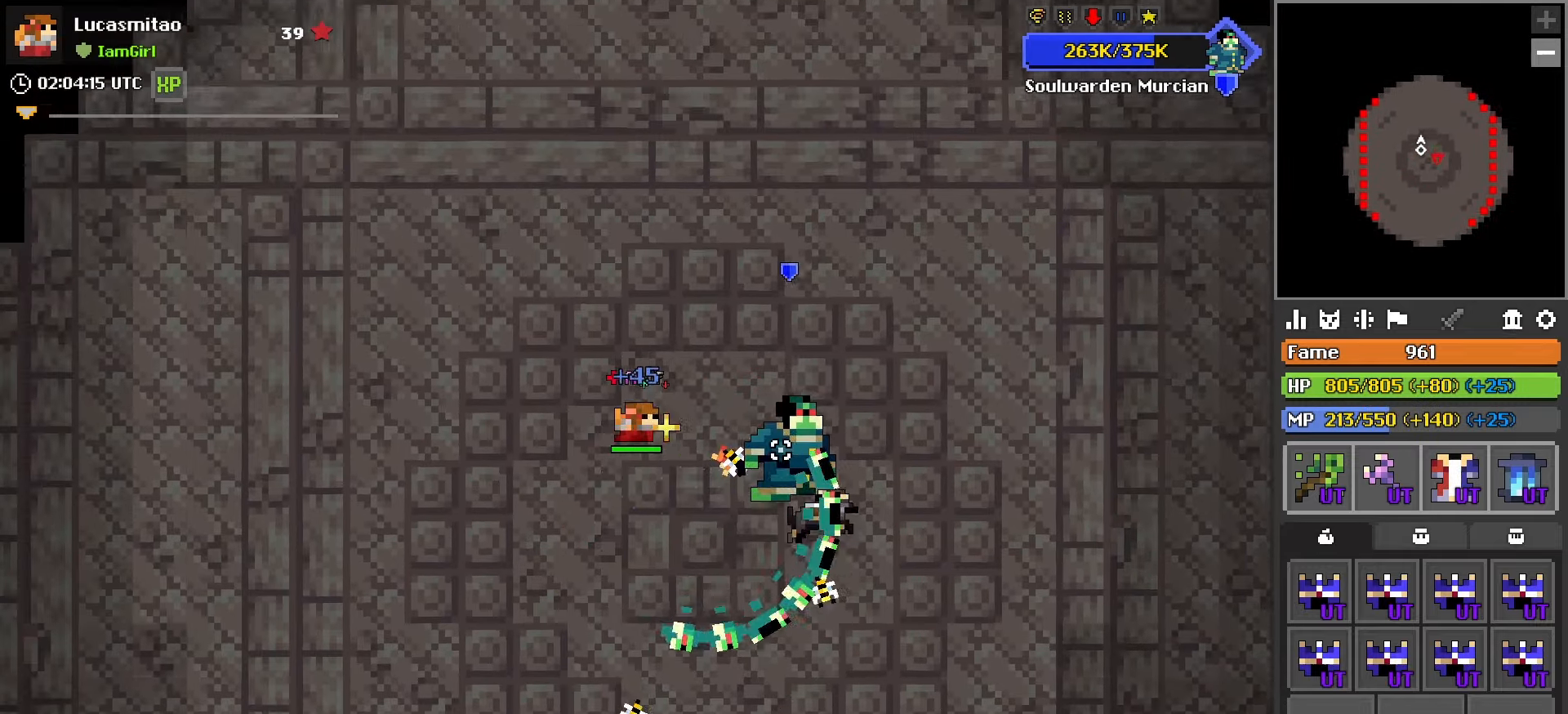
{"keys": ["d", "s"], "mouse": ["left"], "mouse_move": "left", "events": [[17, "a", "up"], [167, "s", "up"], [250, "mouse_right", "down"], [250, "s", "down"], [350, "mouse_right", "up"], [383, "s", "up"], [433, "d", "down"], [433, "s", "down"]]}
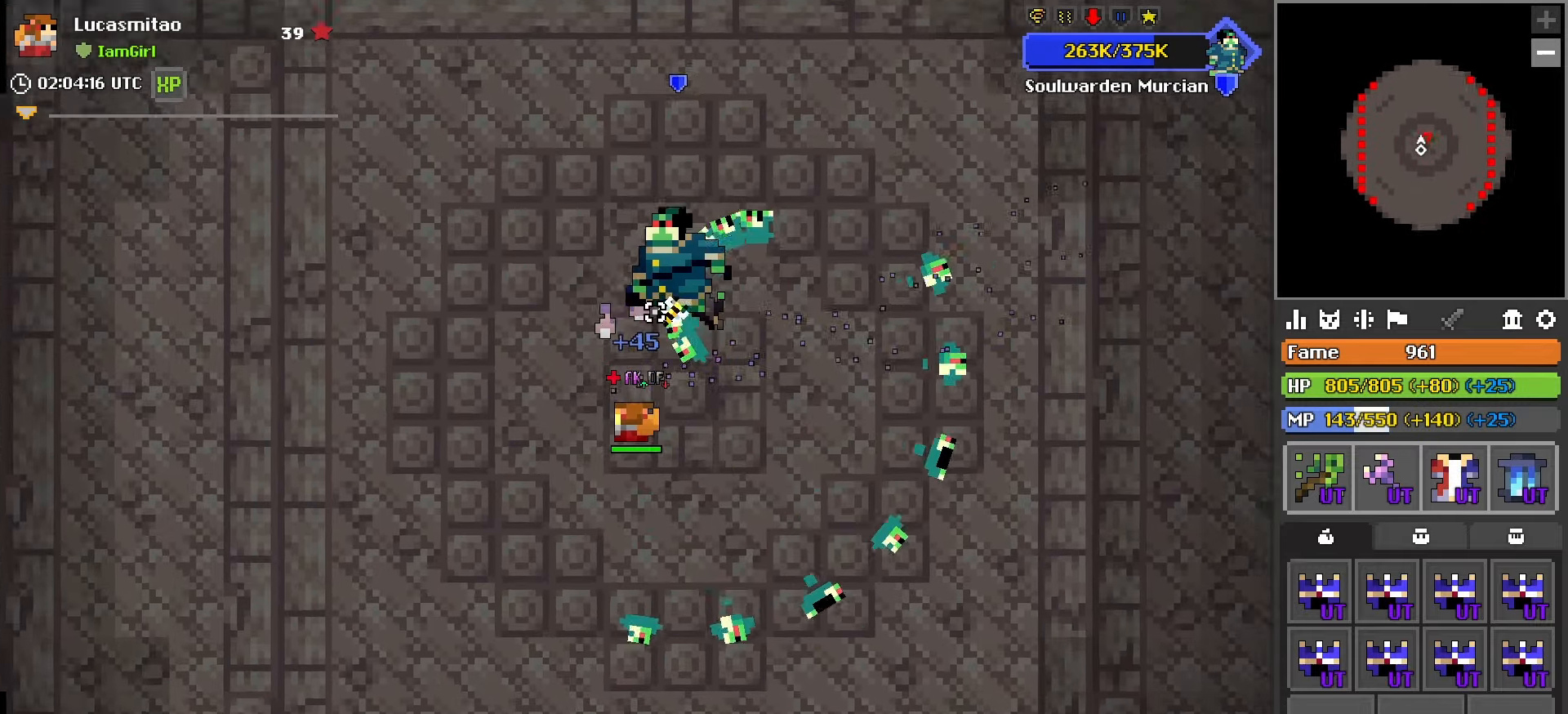
{"keys": ["w"], "mouse": ["left"], "mouse_move": "down", "events": [[33, "s", "up"], [217, "w", "down"], [367, "d", "up"], [367, "w", "up"], [467, "w", "down"]]}
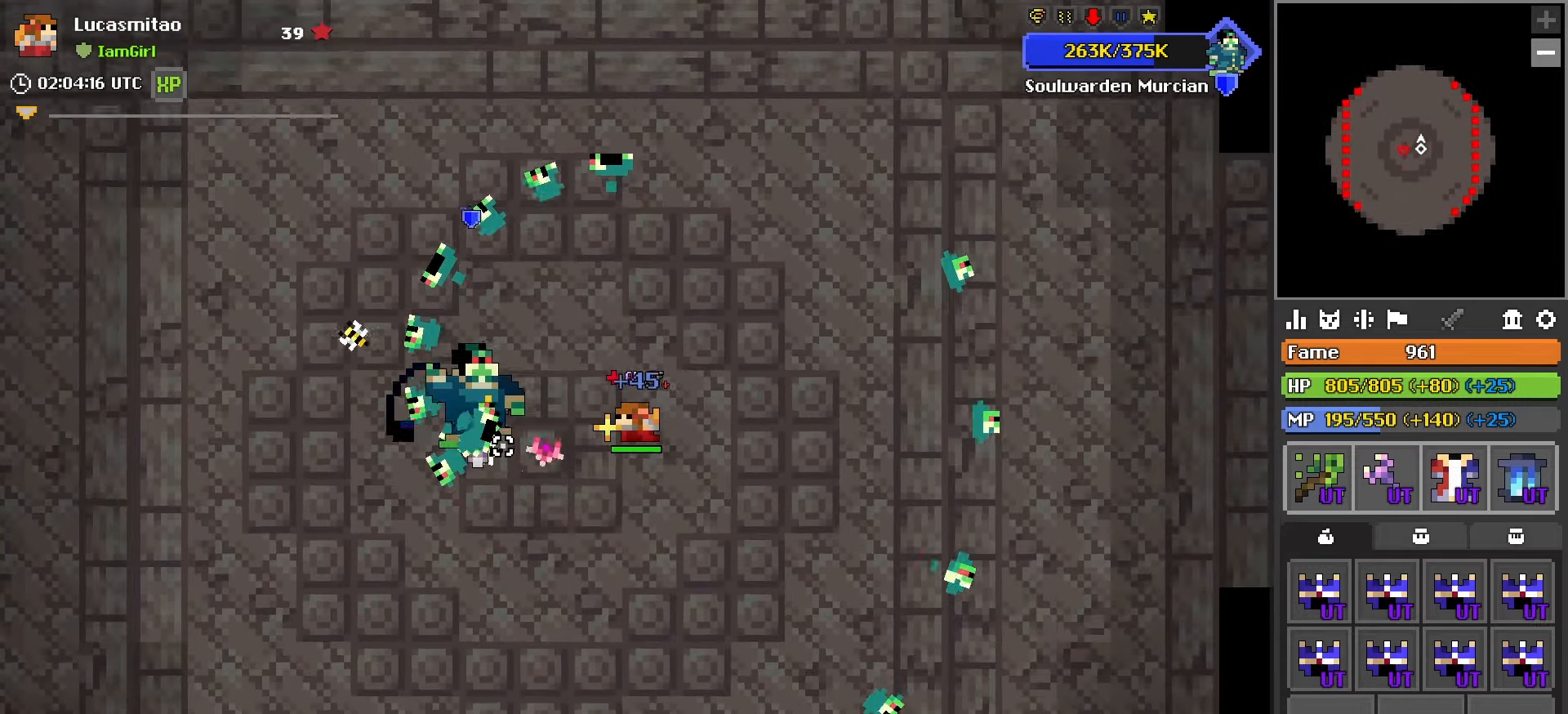
{"keys": ["a"], "mouse": ["left"], "mouse_move": "right", "events": [[67, "d", "down"], [100, "d", "up"], [183, "mouse_right", "down"], [183, "w", "up"], [233, "w", "down"], [283, "mouse_right", "up"], [333, "a", "down"], [433, "w", "up"]]}
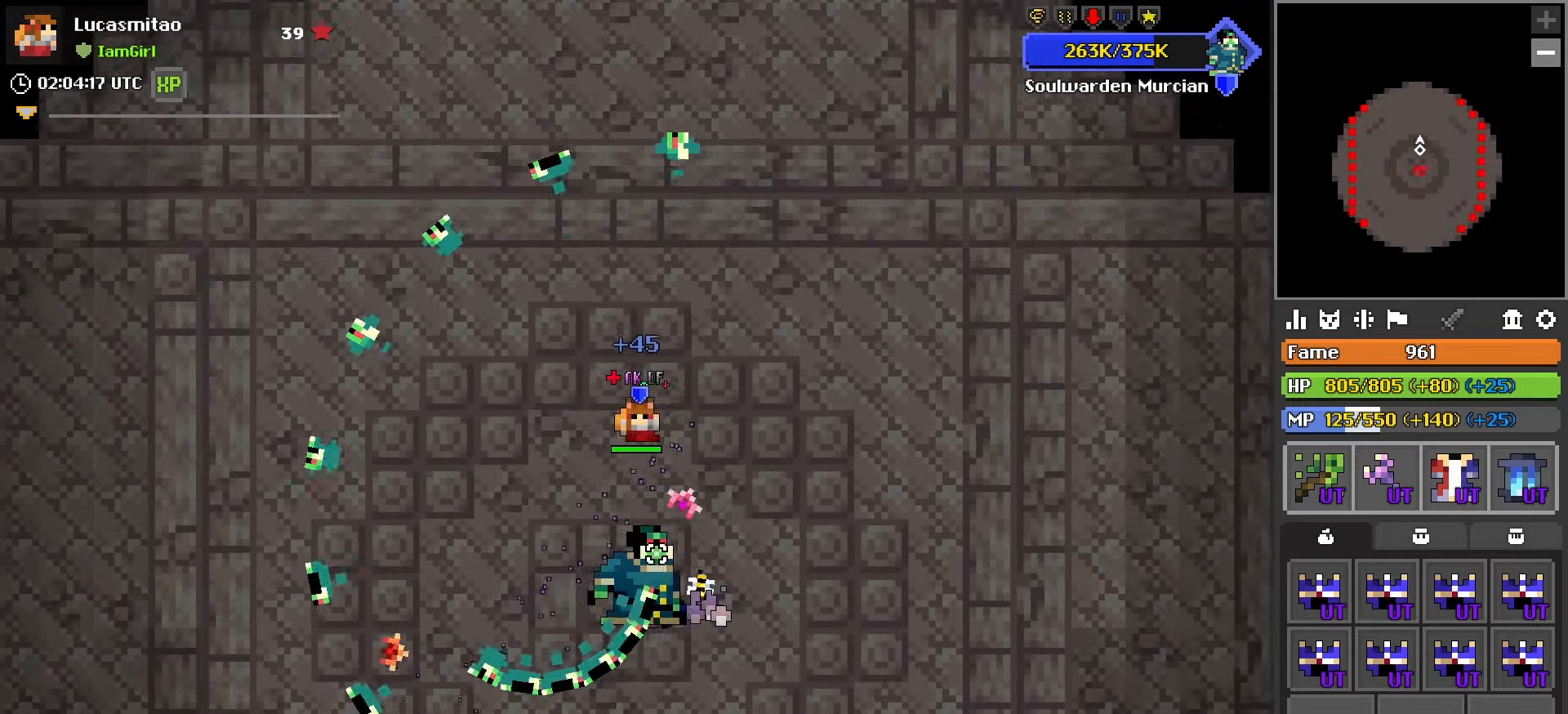
{"keys": ["a", "s"], "mouse": ["left"], "mouse_move": "up", "events": [[67, "a", "up"], [217, "a", "down"], [250, "s", "down"], [350, "s", "up"], [400, "a", "up"], [483, "a", "down"], [483, "s", "down"]]}
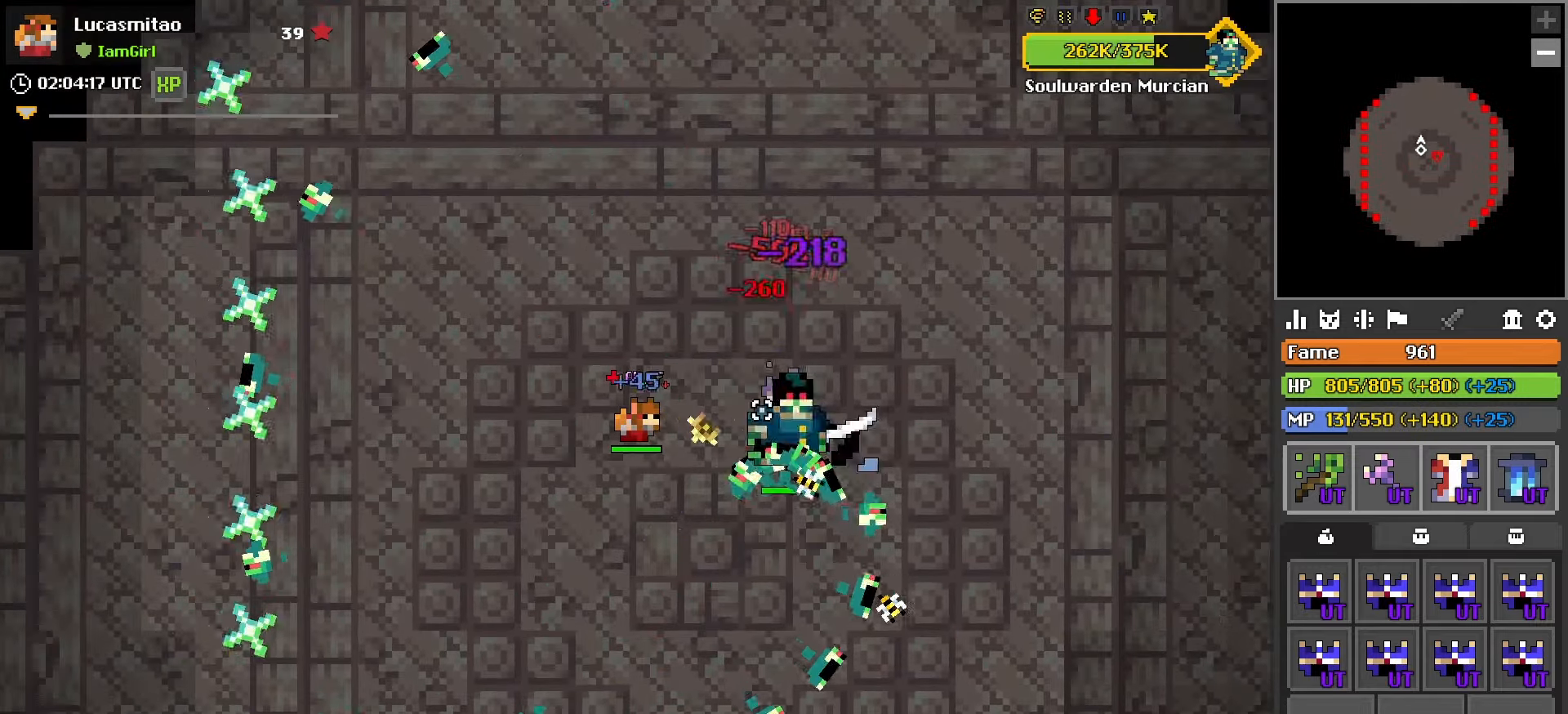
{"keys": ["d", "s"], "mouse": ["left"], "mouse_move": "left", "events": [[33, "mouse_right", "down"], [83, "a", "up"], [83, "s", "up"], [133, "mouse_right", "up"], [183, "s", "down"], [367, "s", "up"], [450, "s", "down"], [500, "d", "down"]]}
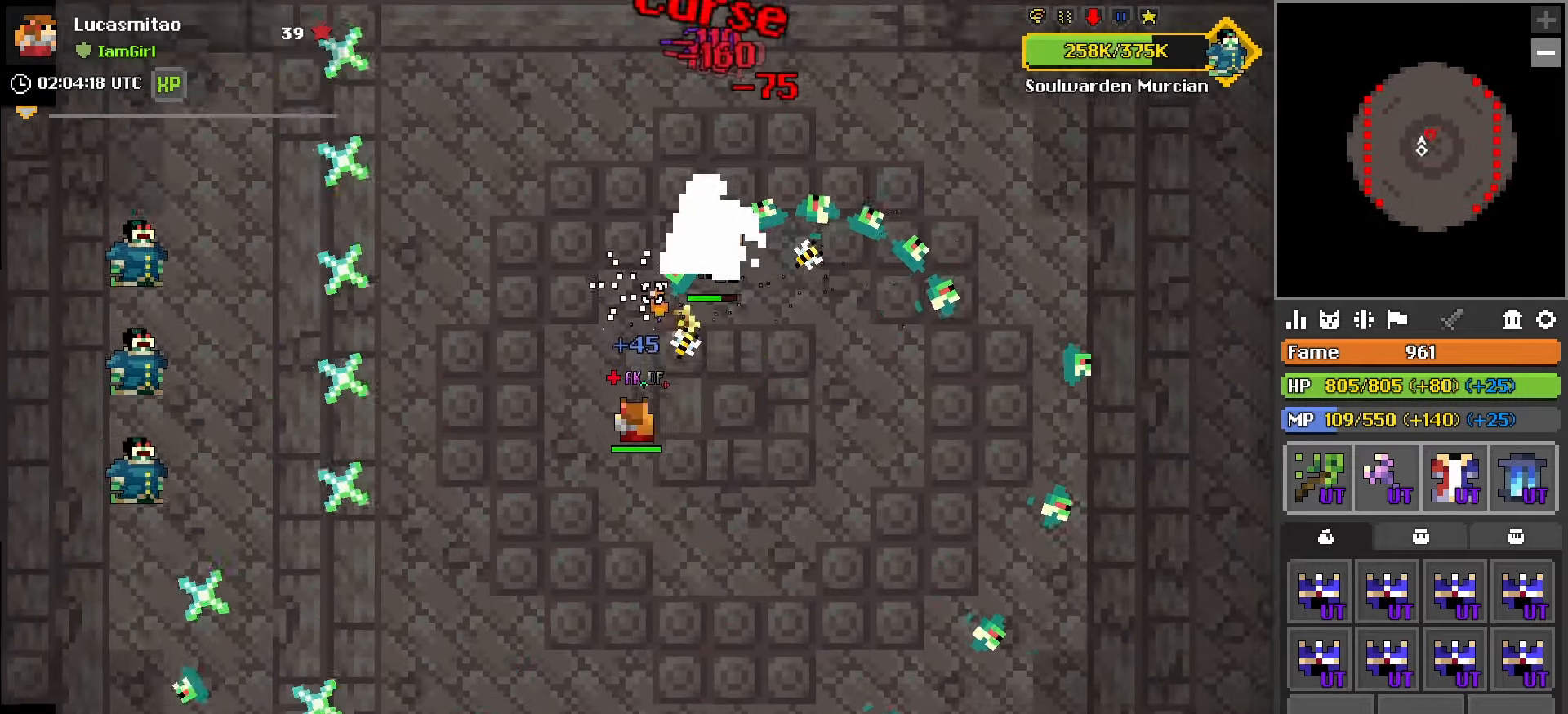
{"keys": ["d", "w"], "mouse": ["left"], "mouse_move": "down-left", "events": [[100, "s", "up"], [183, "d", "up"], [183, "mouse_right", "down"], [283, "d", "down"], [283, "mouse_right", "up"], [333, "w", "down"]]}
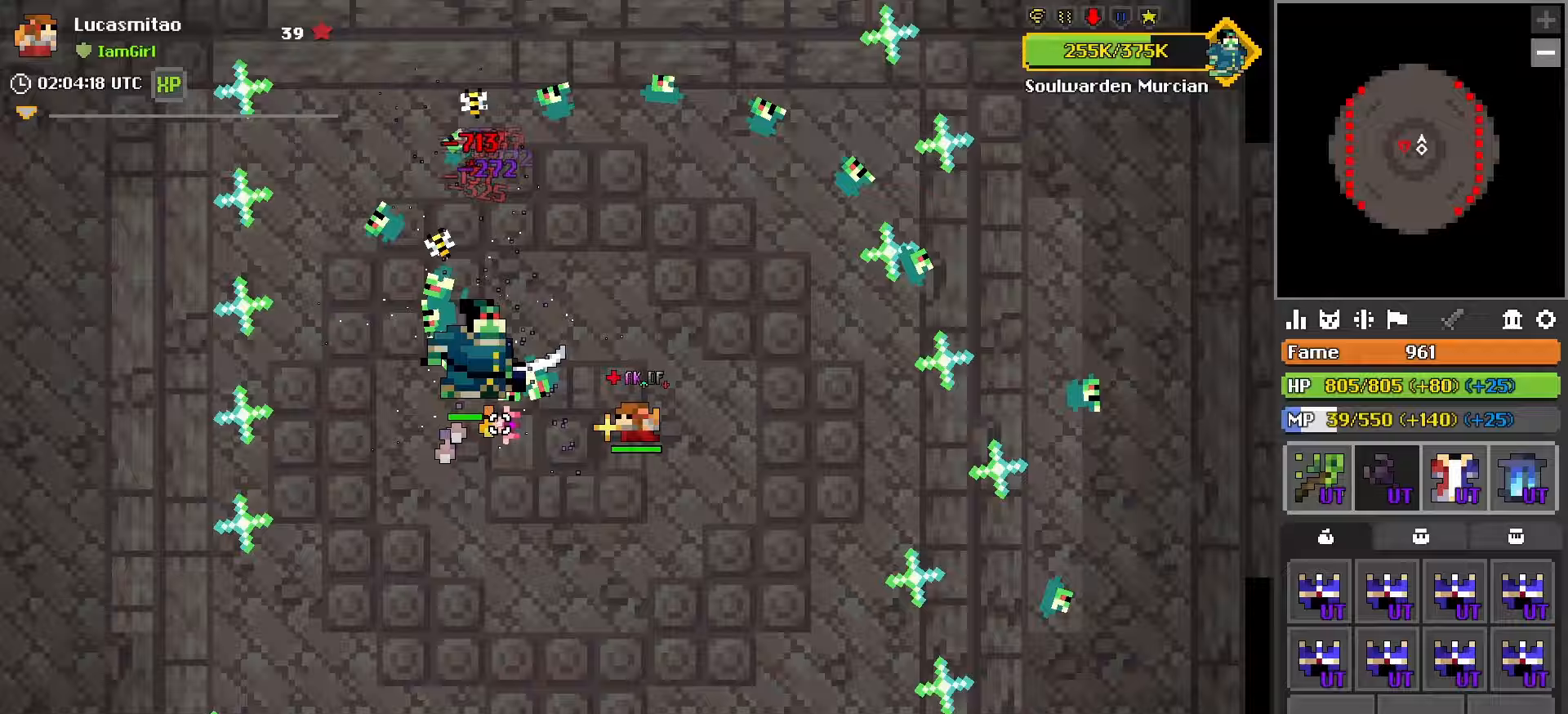
{"keys": ["a"], "mouse": ["left"], "mouse_move": "right", "events": [[17, "d", "up"], [250, "a", "down"], [300, "w", "up"], [400, "a", "up"], [500, "a", "down"]]}
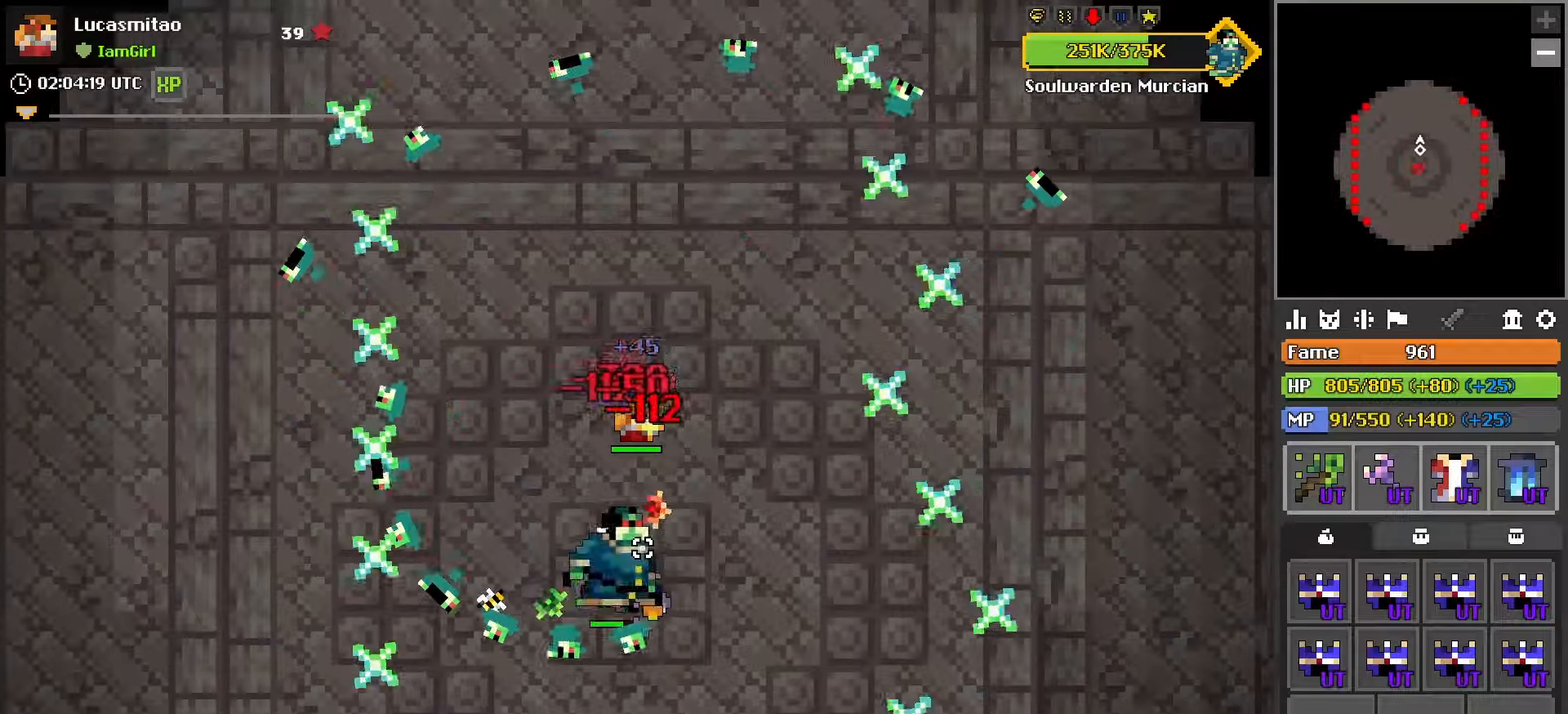
{"keys": [], "mouse": ["left"], "mouse_move": "still", "events": [[50, "s", "down"], [267, "a", "up"], [267, "s", "up"]]}
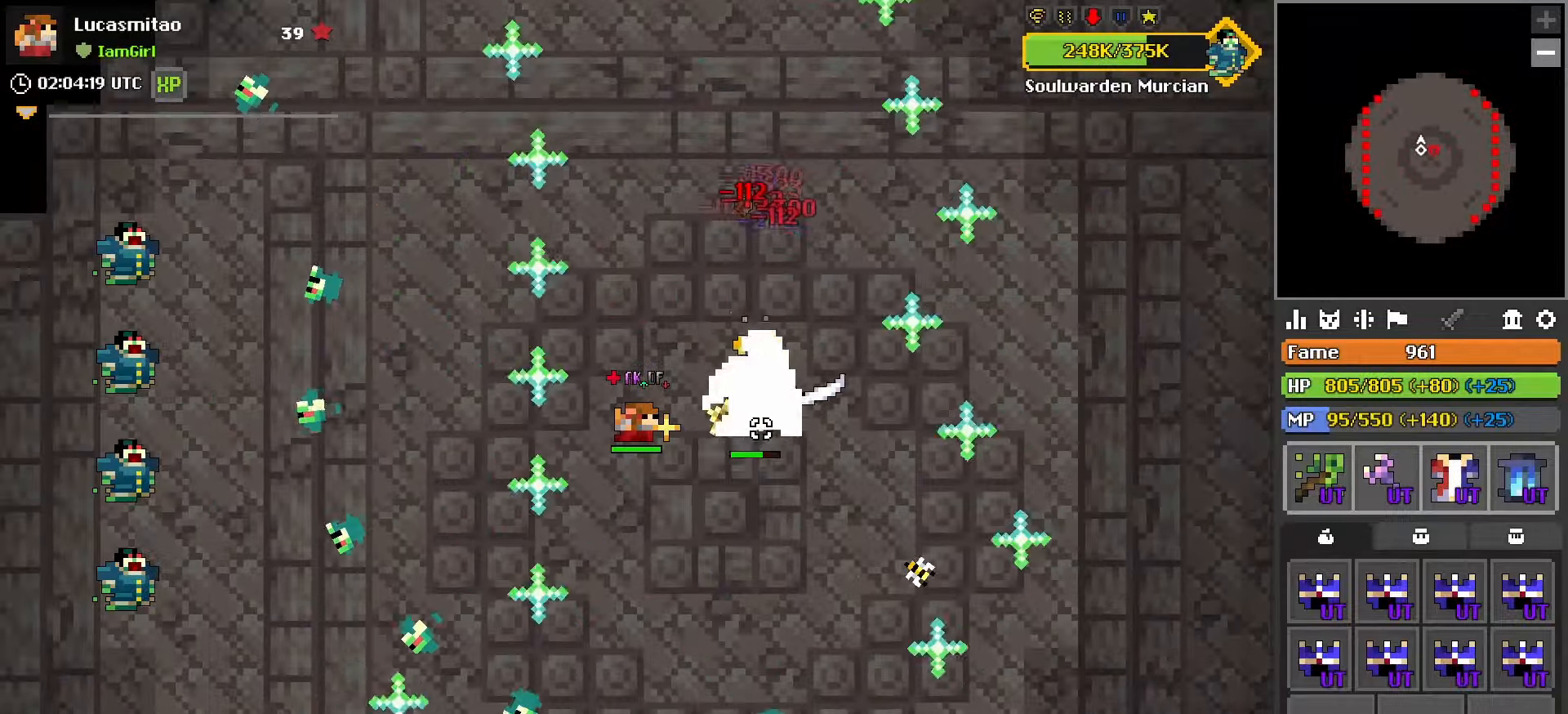
{"keys": [], "mouse": ["left"], "mouse_move": "still", "events": [[50, "a", "down"], [100, "s", "down"], [150, "s", "up"], [200, "a", "up"], [233, "a", "down"], [467, "a", "up"]]}
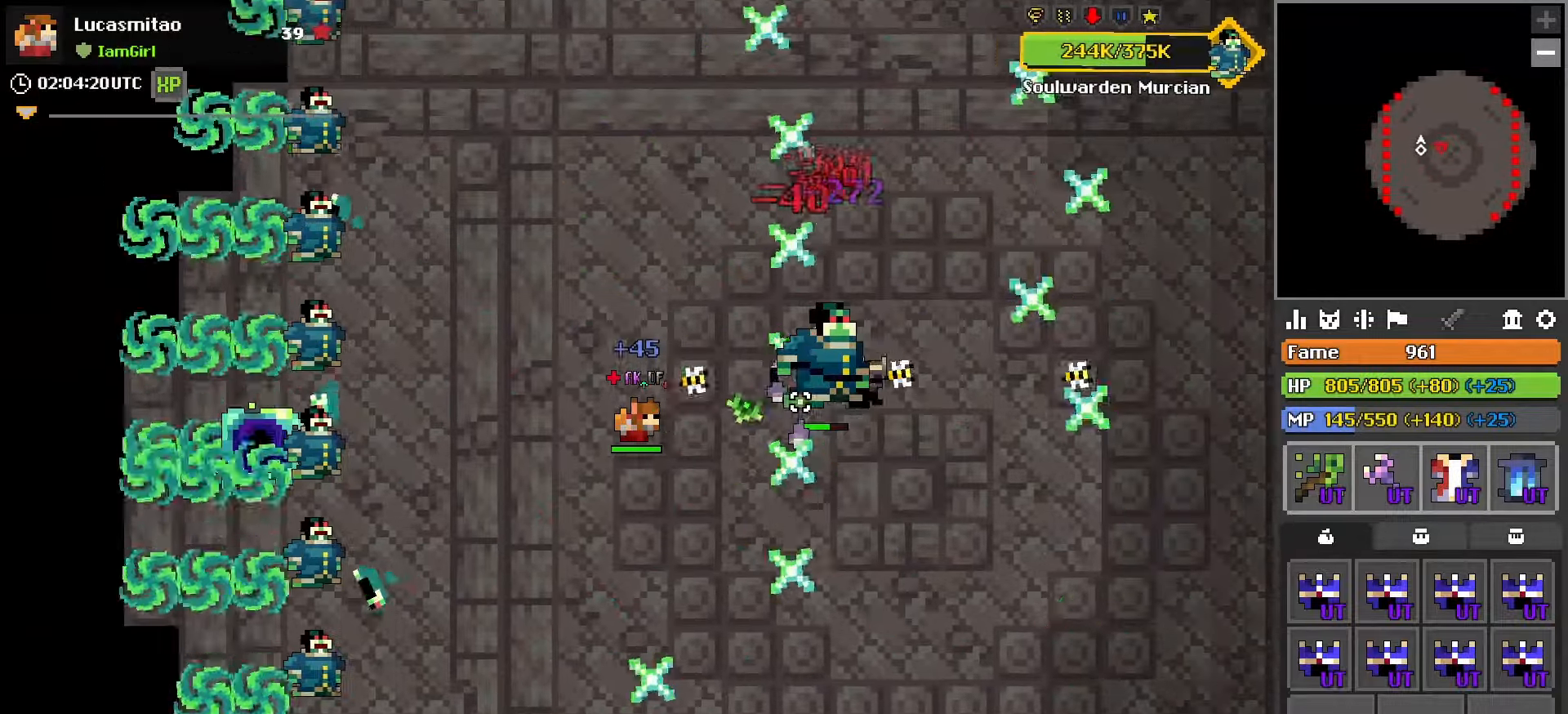
{"keys": ["s"], "mouse": ["left"], "mouse_move": "up", "events": [[67, "a", "down"], [167, "s", "down"], [217, "a", "up"], [217, "s", "up"], [350, "mouse_right", "down"], [350, "s", "down"], [450, "mouse_right", "up"], [450, "s", "up"], [483, "s", "down"]]}
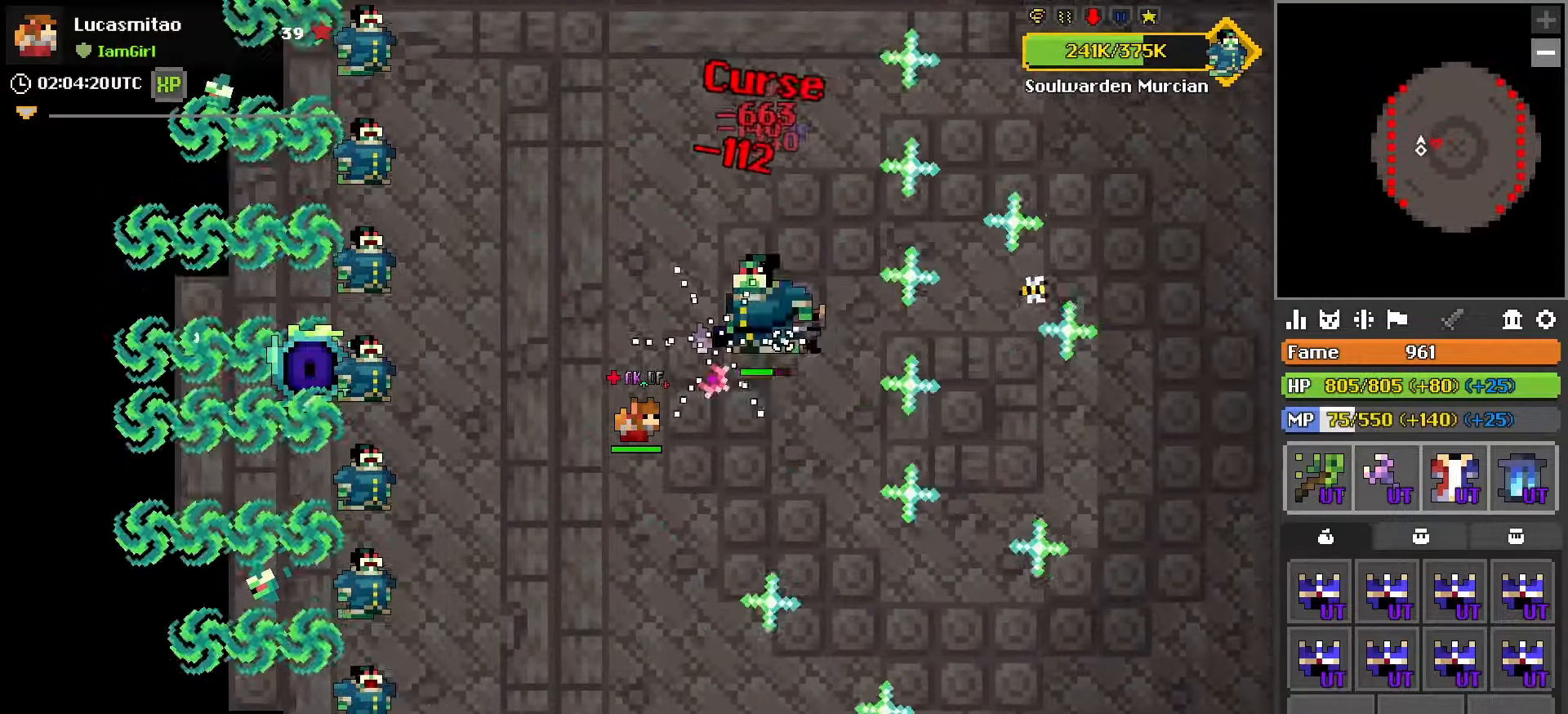
{"keys": ["d", "s"], "mouse": ["left"], "mouse_move": "left", "events": [[33, "mouse_right", "down"], [83, "mouse_right", "up"], [133, "d", "down"], [267, "d", "up"], [267, "s", "up"], [417, "s", "down"], [500, "d", "down"]]}
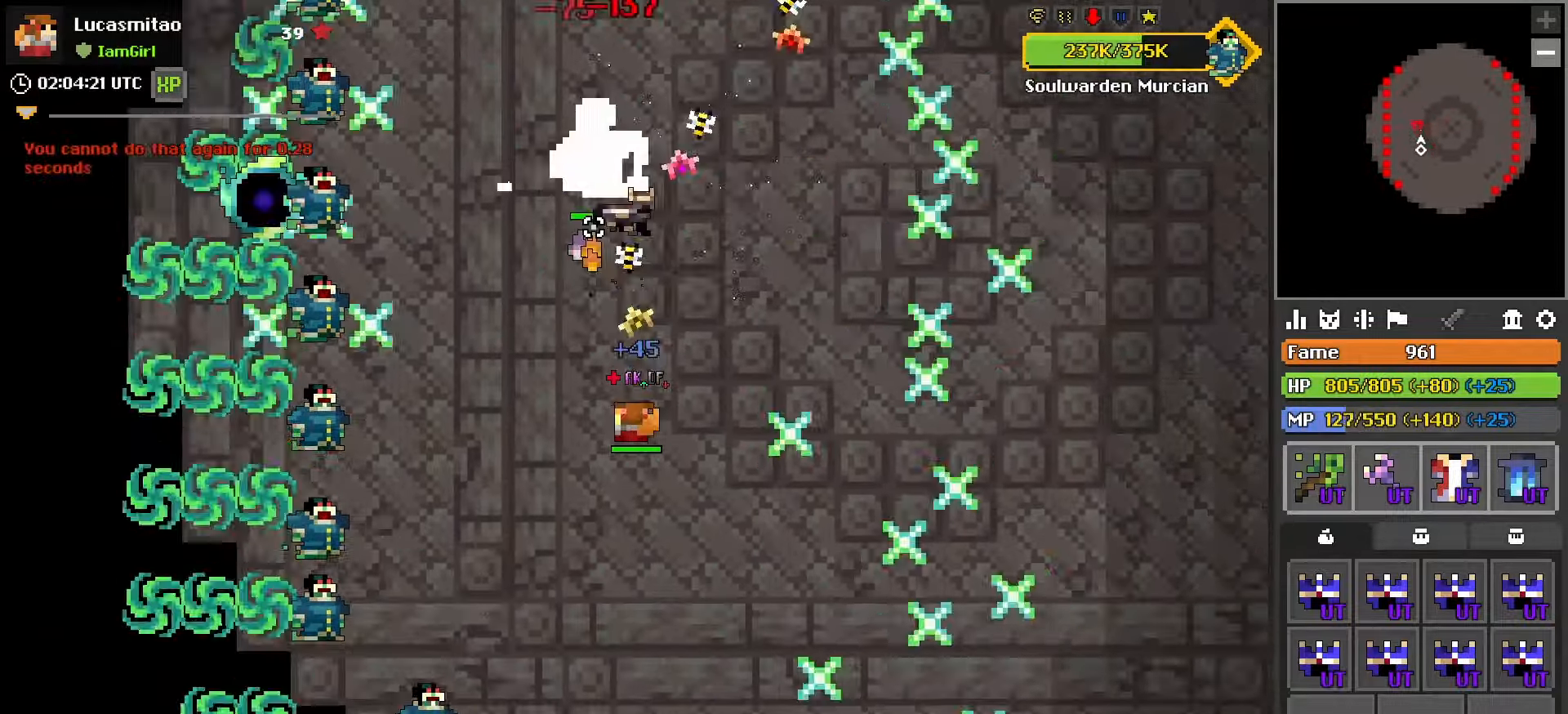
{"keys": [], "mouse": ["left"], "mouse_move": "left", "events": [[150, "d", "up"], [150, "mouse_right", "down"], [150, "s", "up"], [283, "mouse_right", "up"], [333, "d", "down"], [383, "mouse_right", "down"], [433, "d", "up"], [483, "mouse_right", "up"]]}
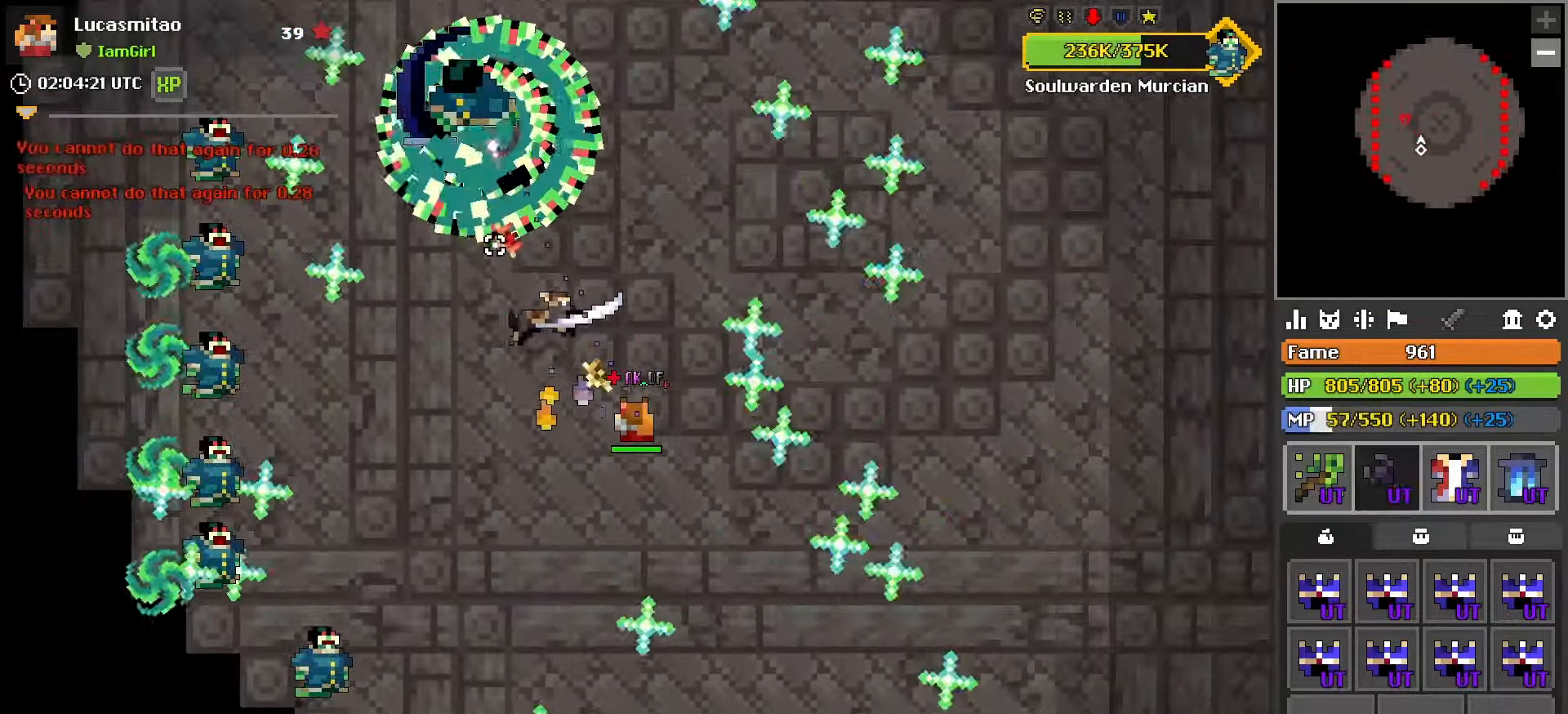
{"keys": ["d", "s"], "mouse": ["left"], "mouse_move": "still", "events": [[67, "d", "down"], [67, "mouse_right", "down"], [67, "s", "down"], [167, "d", "up"], [167, "mouse_right", "up"], [383, "d", "down"]]}
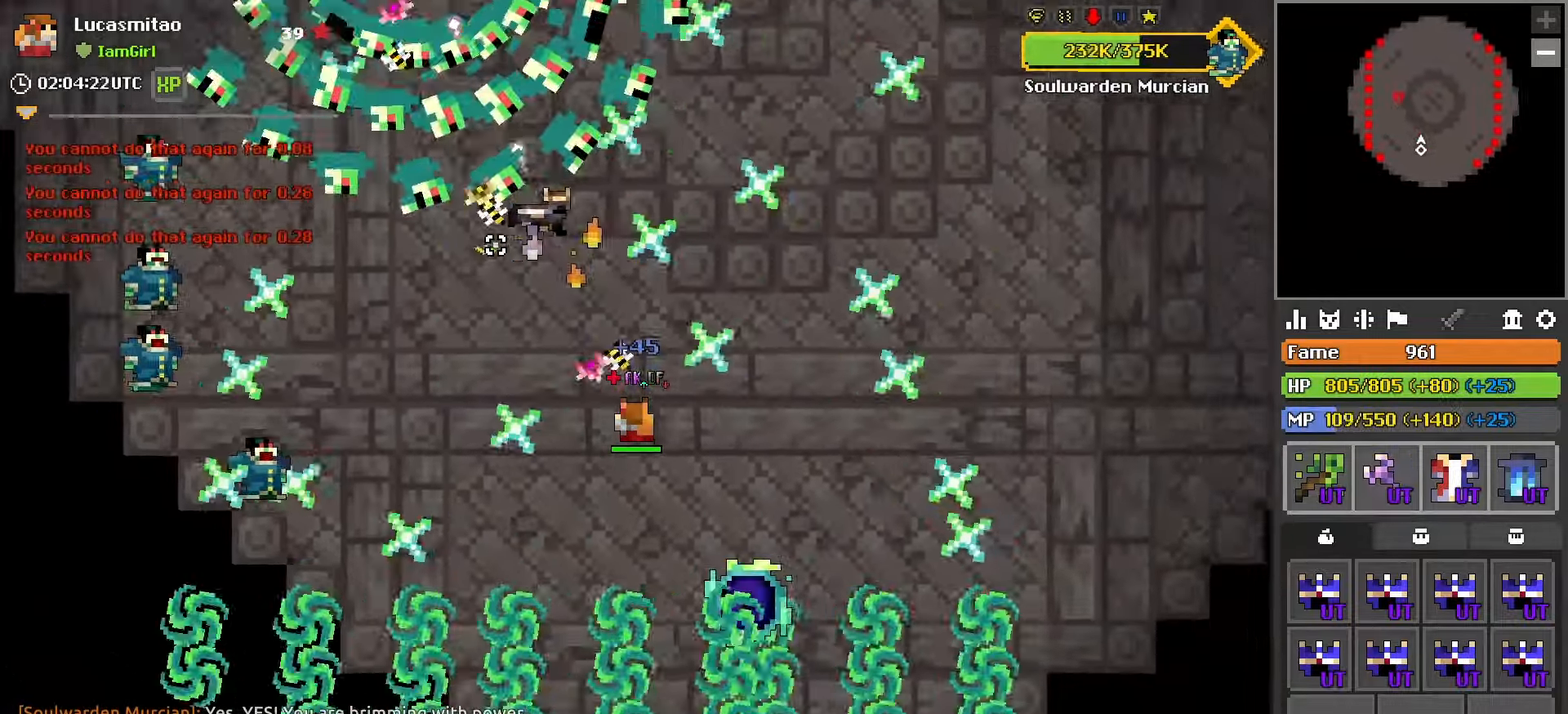
{"keys": ["d"], "mouse": [], "mouse_move": "still", "events": [[33, "s", "up"], [233, "d", "up"], [283, "mouse_left", "up"], [367, "d", "down"]]}
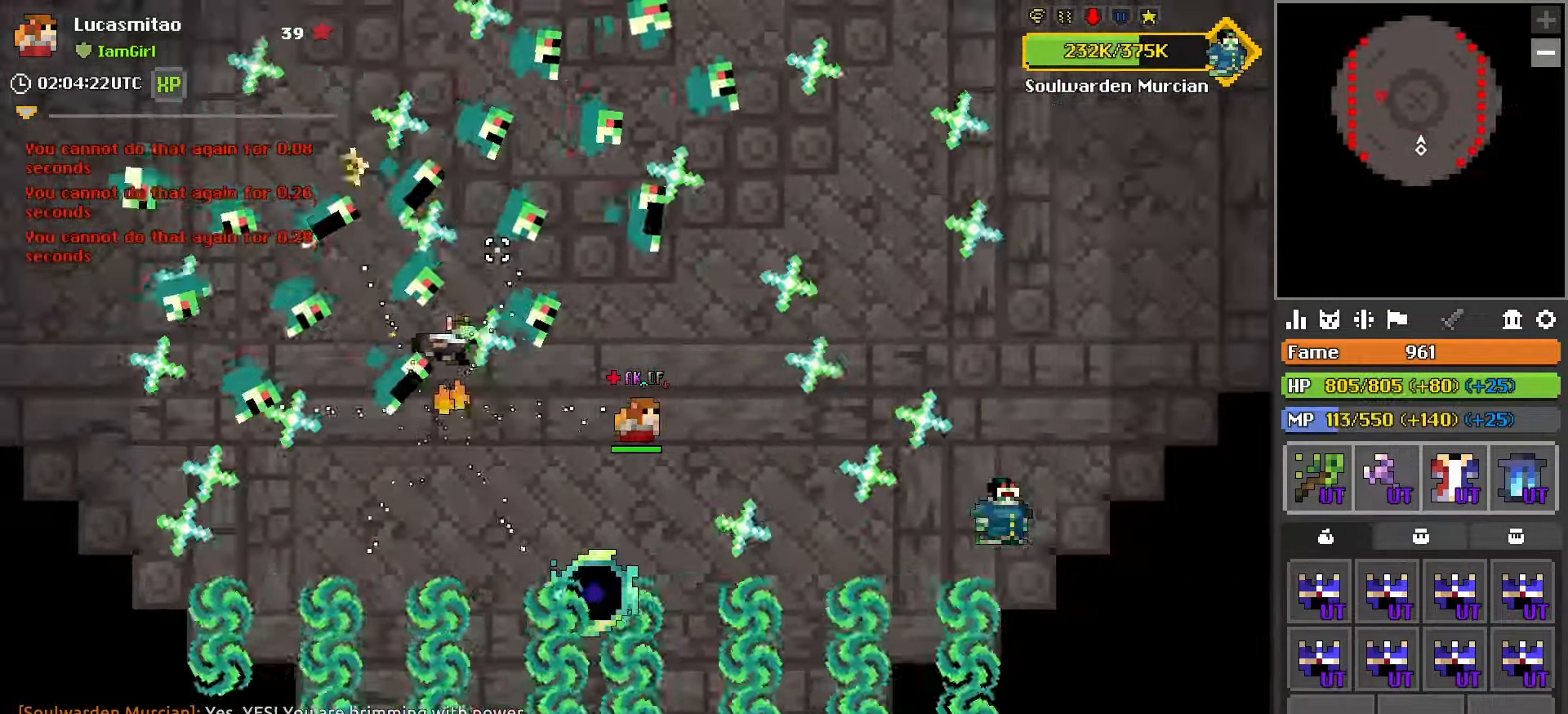
{"keys": ["d", "w"], "mouse": ["left"], "mouse_move": "still", "events": [[17, "d", "up"], [333, "d", "down"], [333, "w", "down"], [433, "mouse_left", "down"]]}
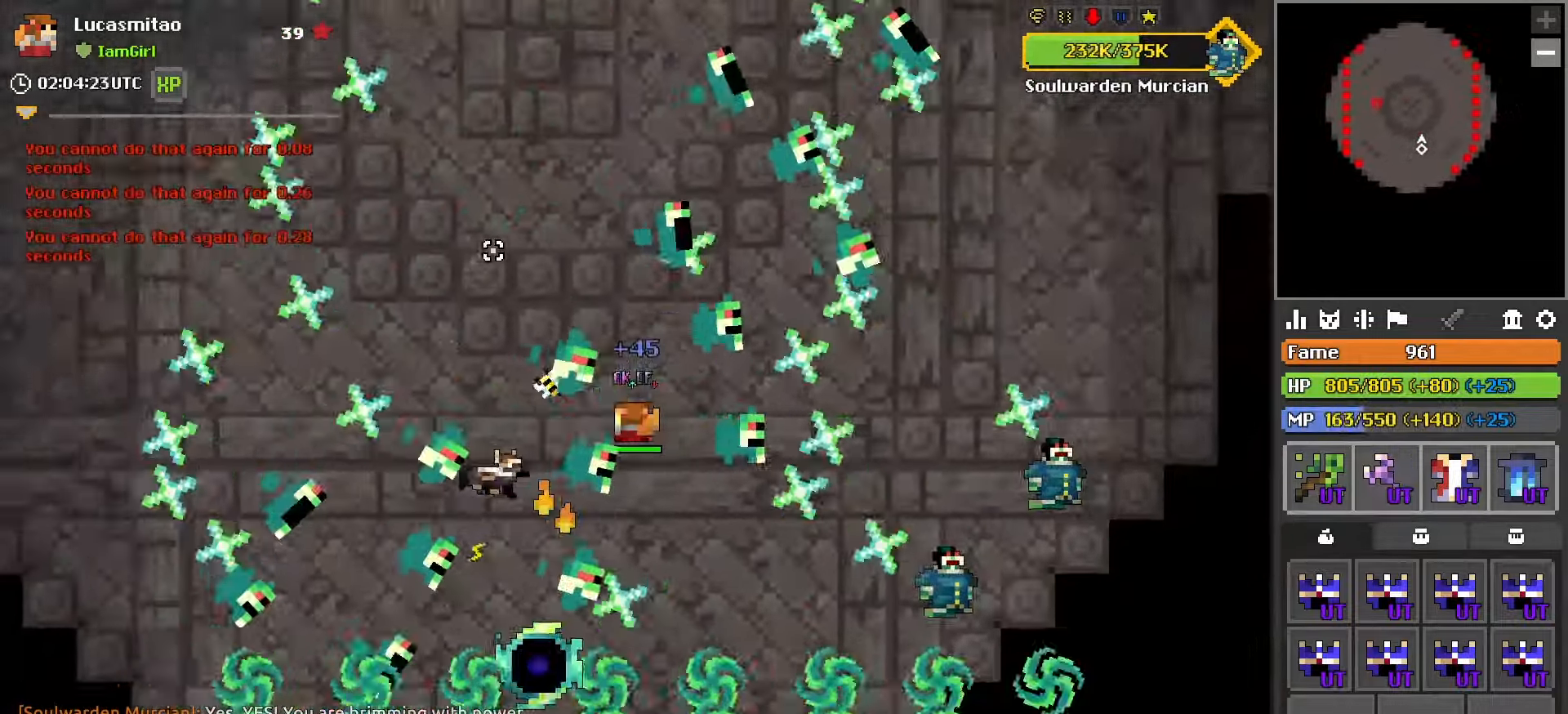
{"keys": ["a"], "mouse": ["left"], "mouse_move": "up-right", "events": [[300, "a", "down"], [300, "d", "up"], [350, "w", "up"]]}
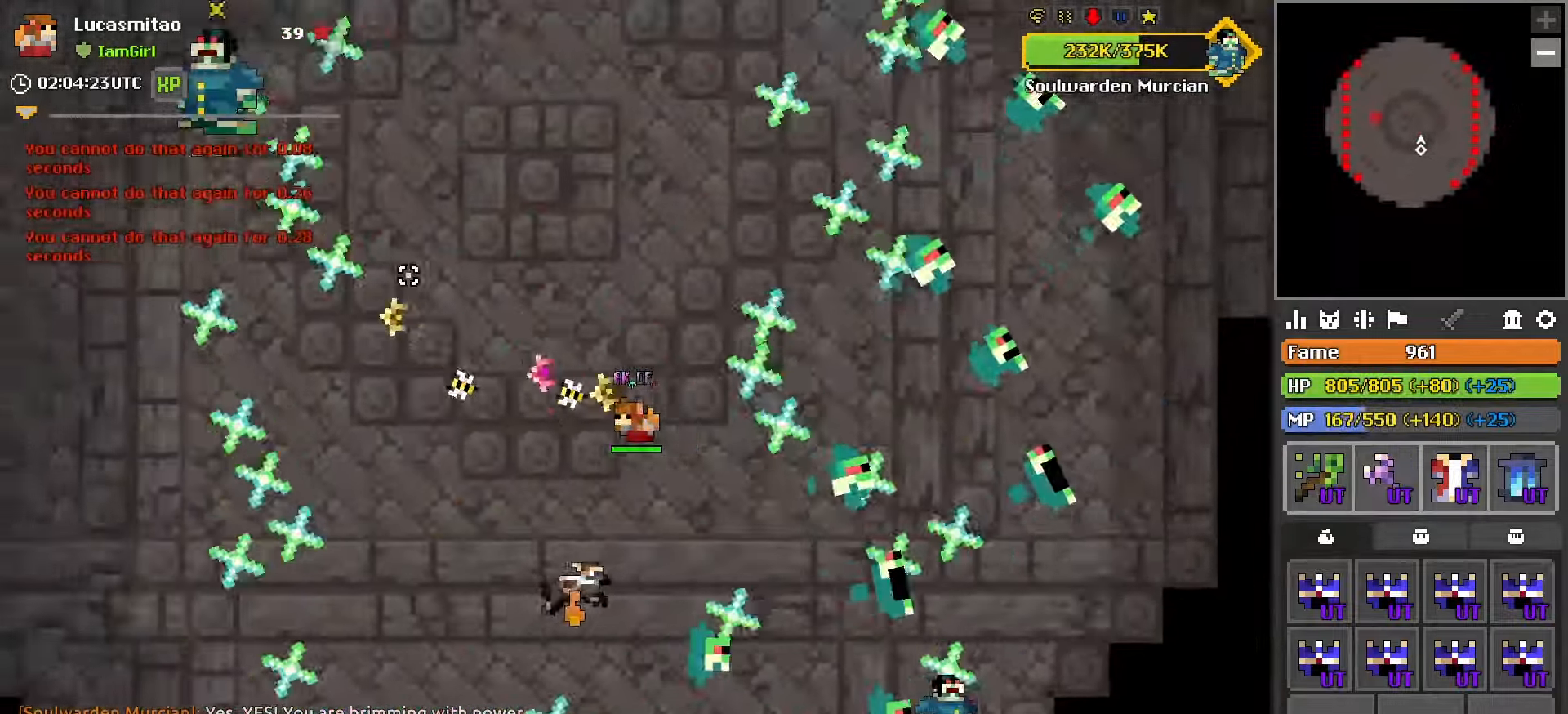
{"keys": ["w"], "mouse": ["left", "right"], "mouse_move": "down-left", "events": [[83, "w", "down"], [233, "a", "up"], [400, "w", "up"], [500, "mouse_right", "down"], [500, "w", "down"]]}
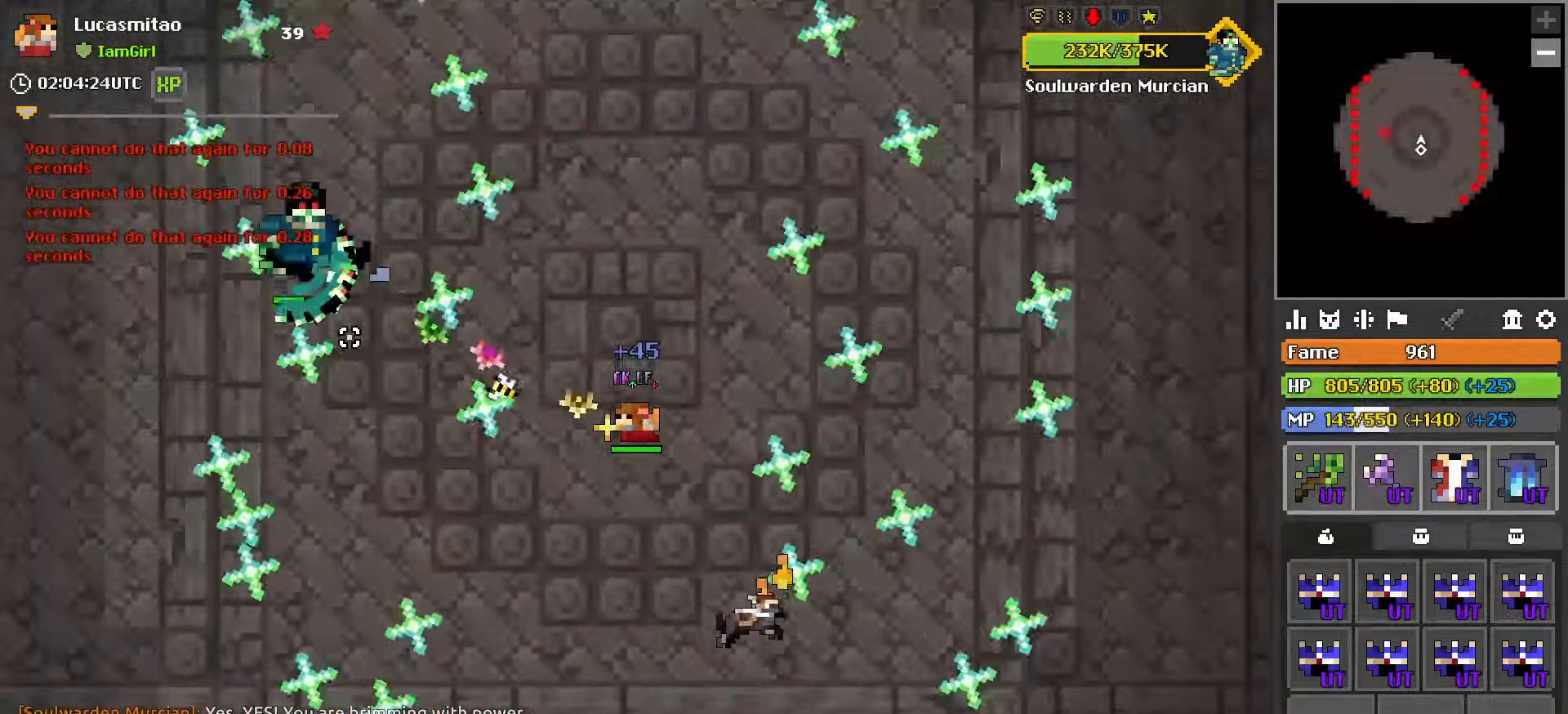
{"keys": ["d", "w"], "mouse": ["left"], "mouse_move": "down", "events": [[100, "w", "up"], [150, "mouse_right", "up"], [433, "w", "down"], [483, "d", "down"]]}
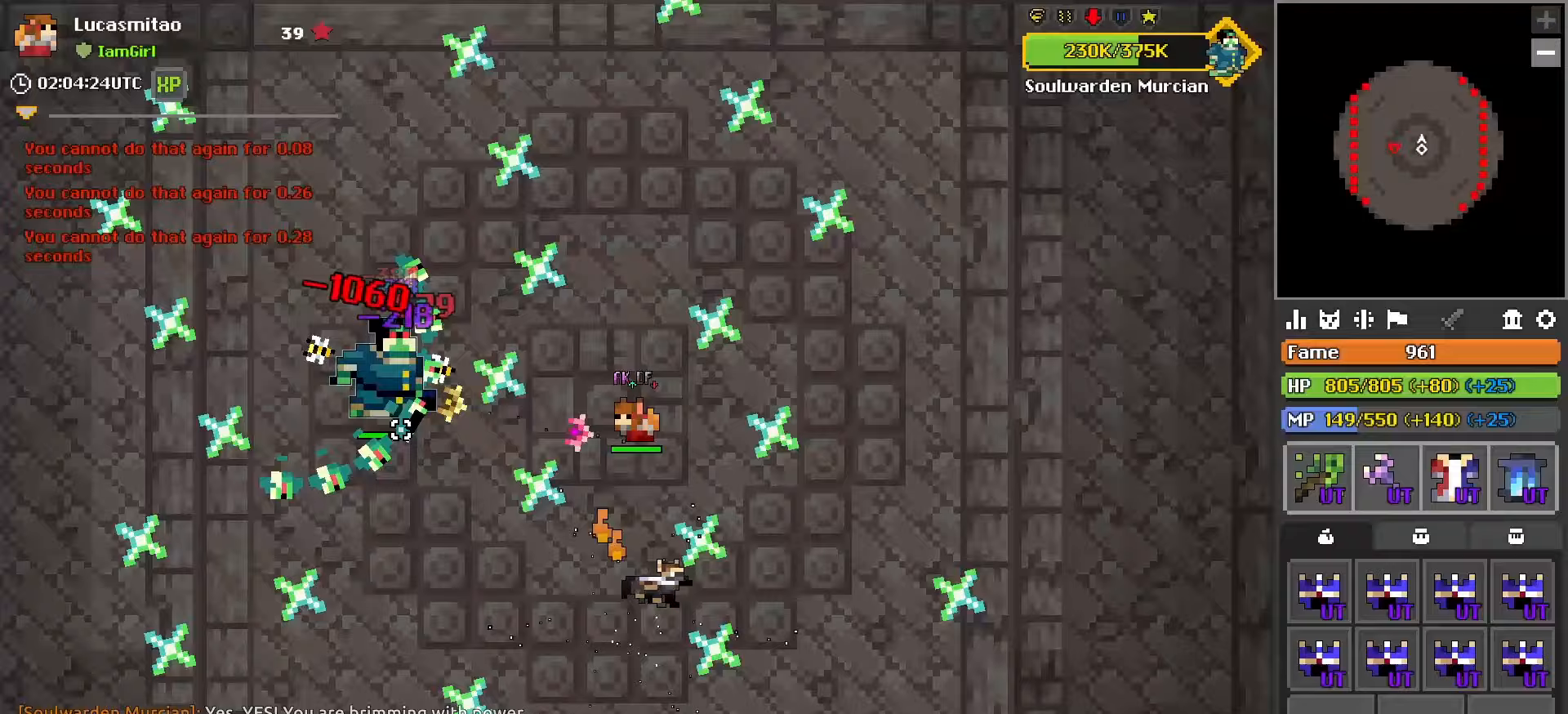
{"keys": ["d"], "mouse": ["left"], "mouse_move": "up-left", "events": [[67, "mouse_right", "down"], [67, "w", "up"], [117, "d", "up"], [167, "mouse_right", "up"], [250, "d", "down"], [250, "w", "down"], [350, "w", "up"]]}
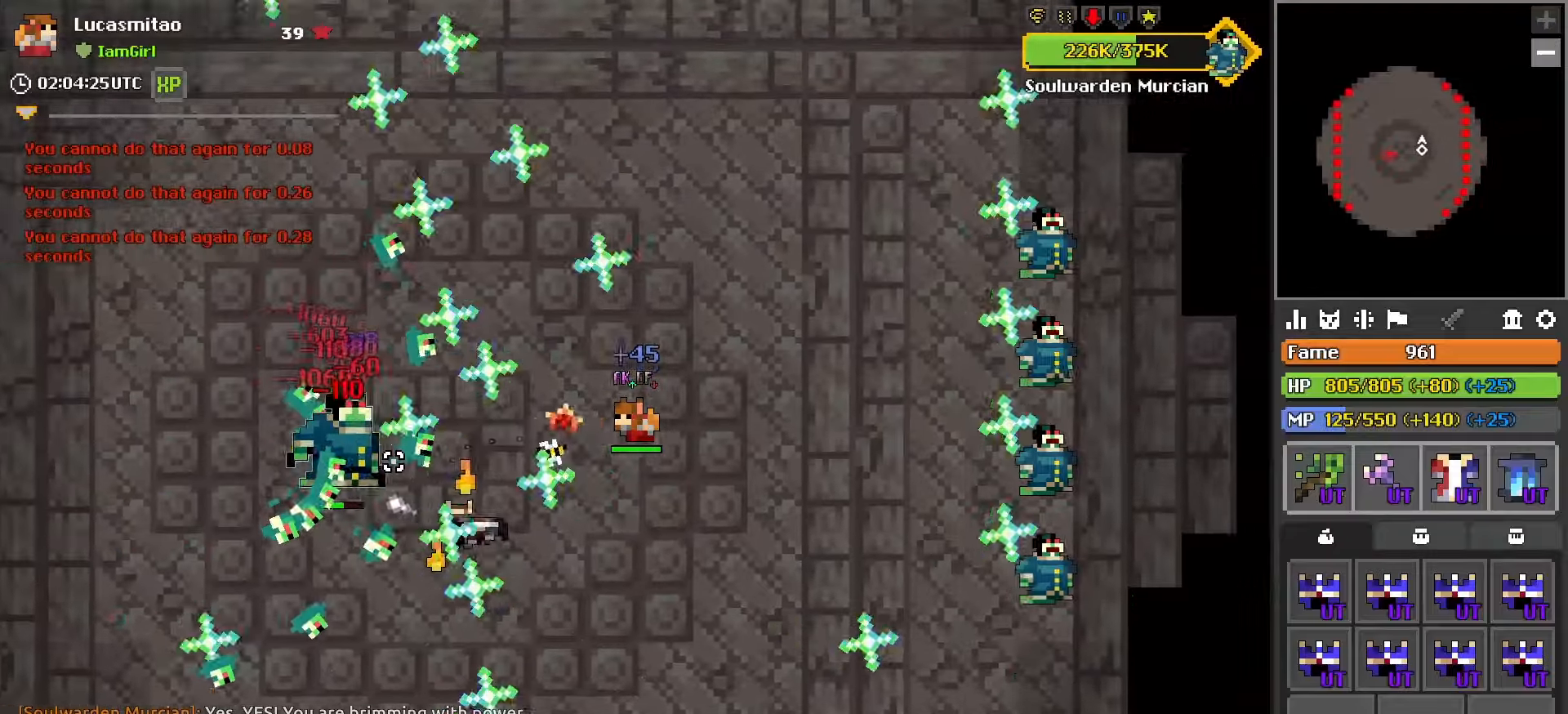
{"keys": [], "mouse": ["left"], "mouse_move": "right", "events": [[83, "d", "up"], [183, "d", "down"], [183, "mouse_right", "down"], [267, "d", "up"], [317, "mouse_right", "up"], [367, "d", "down"], [467, "d", "up"]]}
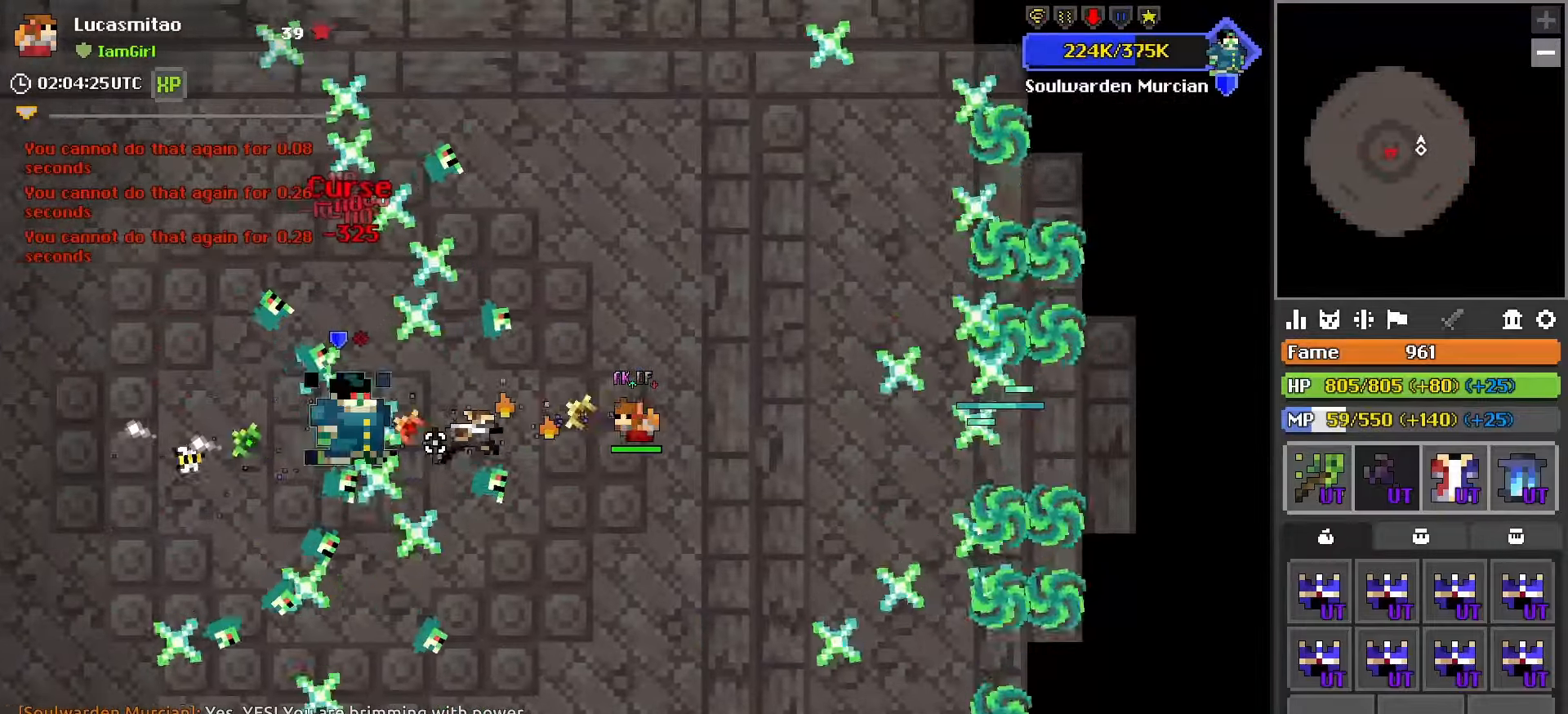
{"keys": [], "mouse": [], "mouse_move": "still", "events": [[100, "d", "down"], [200, "d", "up"], [333, "mouse_left", "up"], [383, "d", "down"], [417, "s", "down"], [467, "d", "up"], [467, "s", "up"]]}
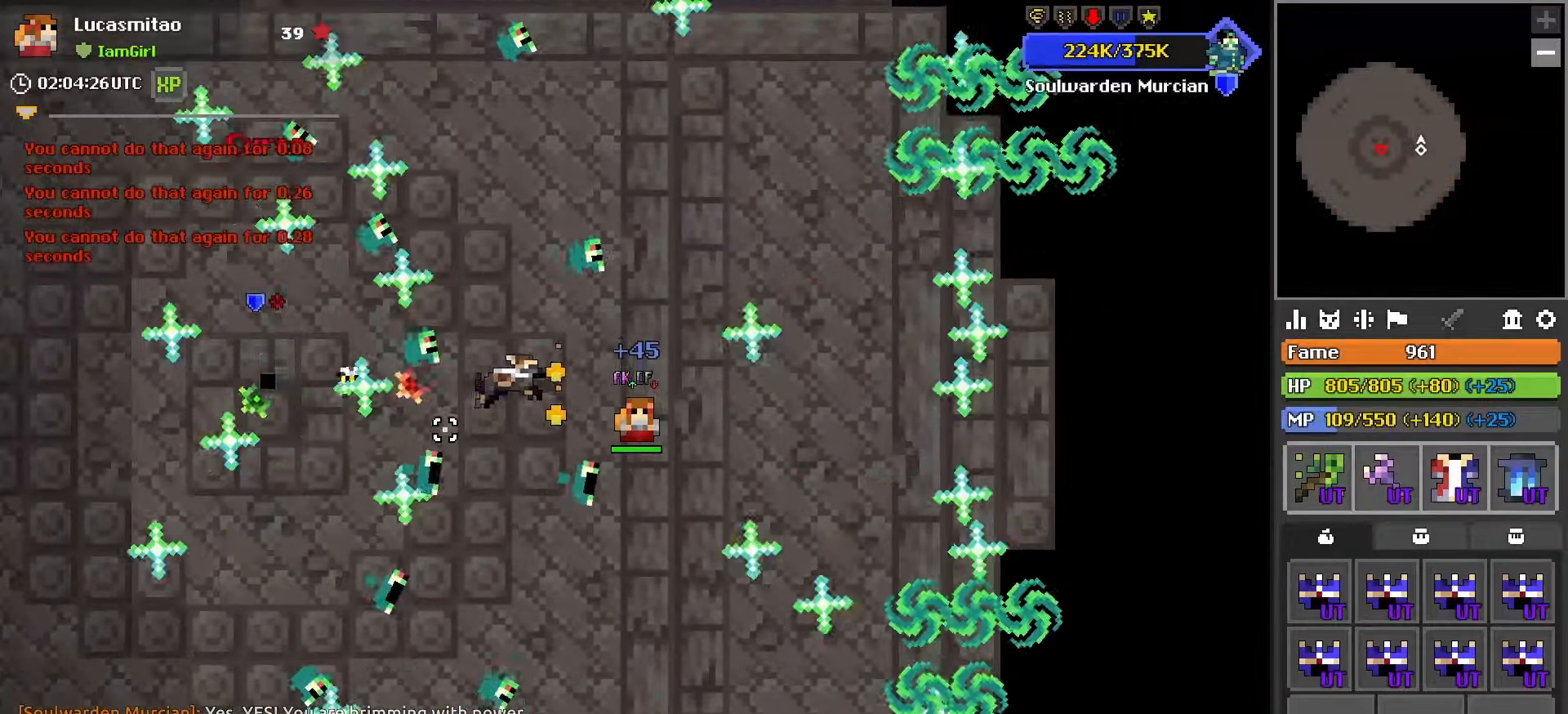
{"keys": [], "mouse": [], "mouse_move": "still", "events": [[200, "d", "down"], [400, "d", "up"]]}
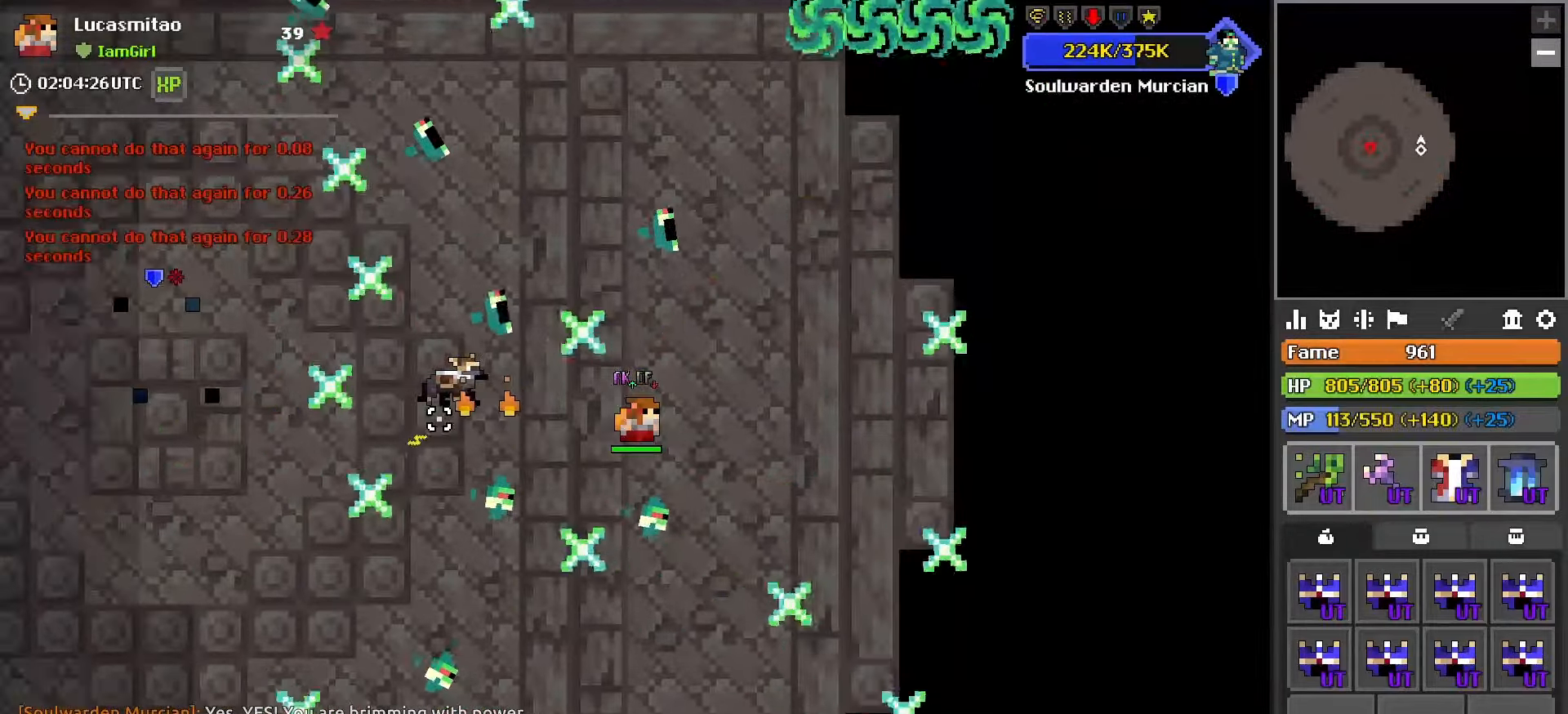
{"keys": [], "mouse": [], "mouse_move": "still", "events": []}
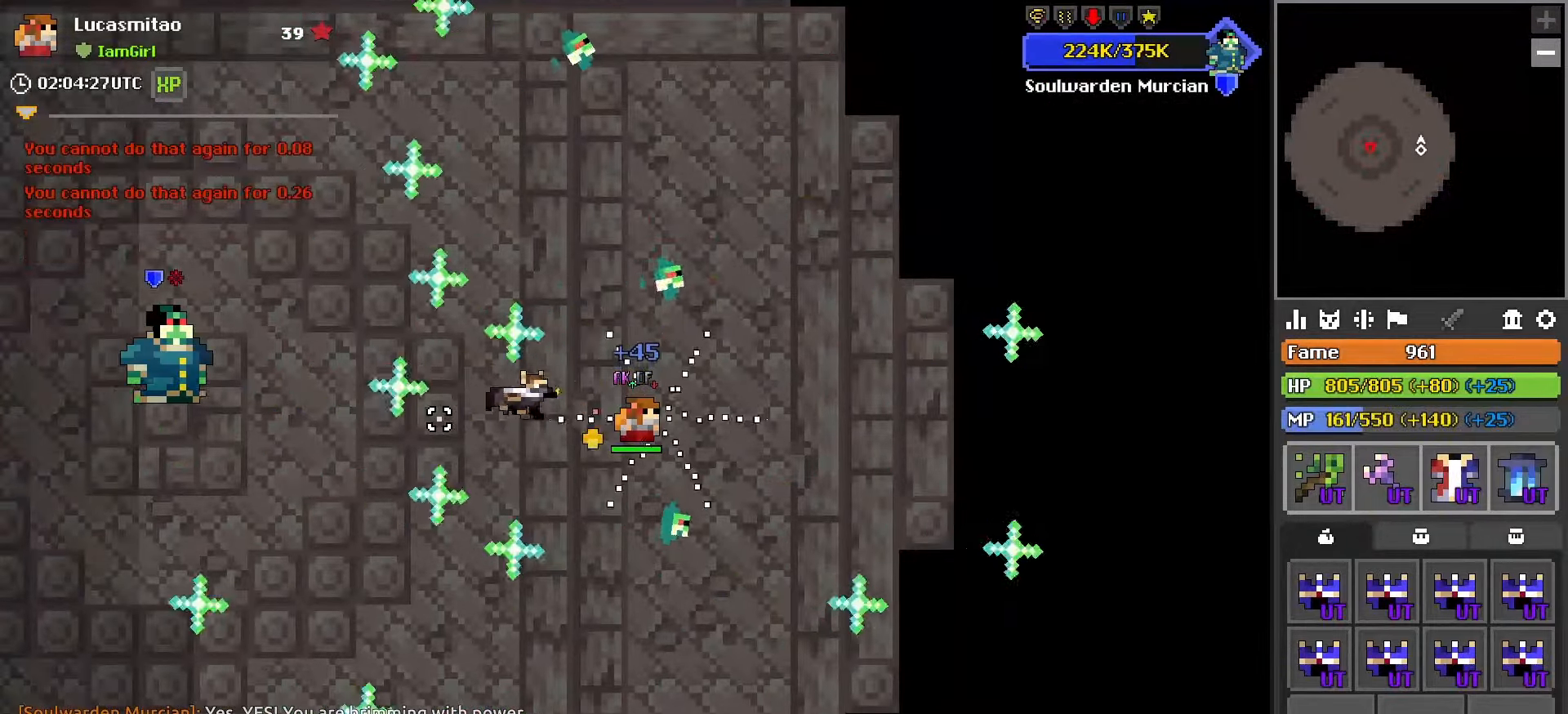
{"keys": ["s"], "mouse": [], "mouse_move": "still", "events": [[283, "s", "down"]]}